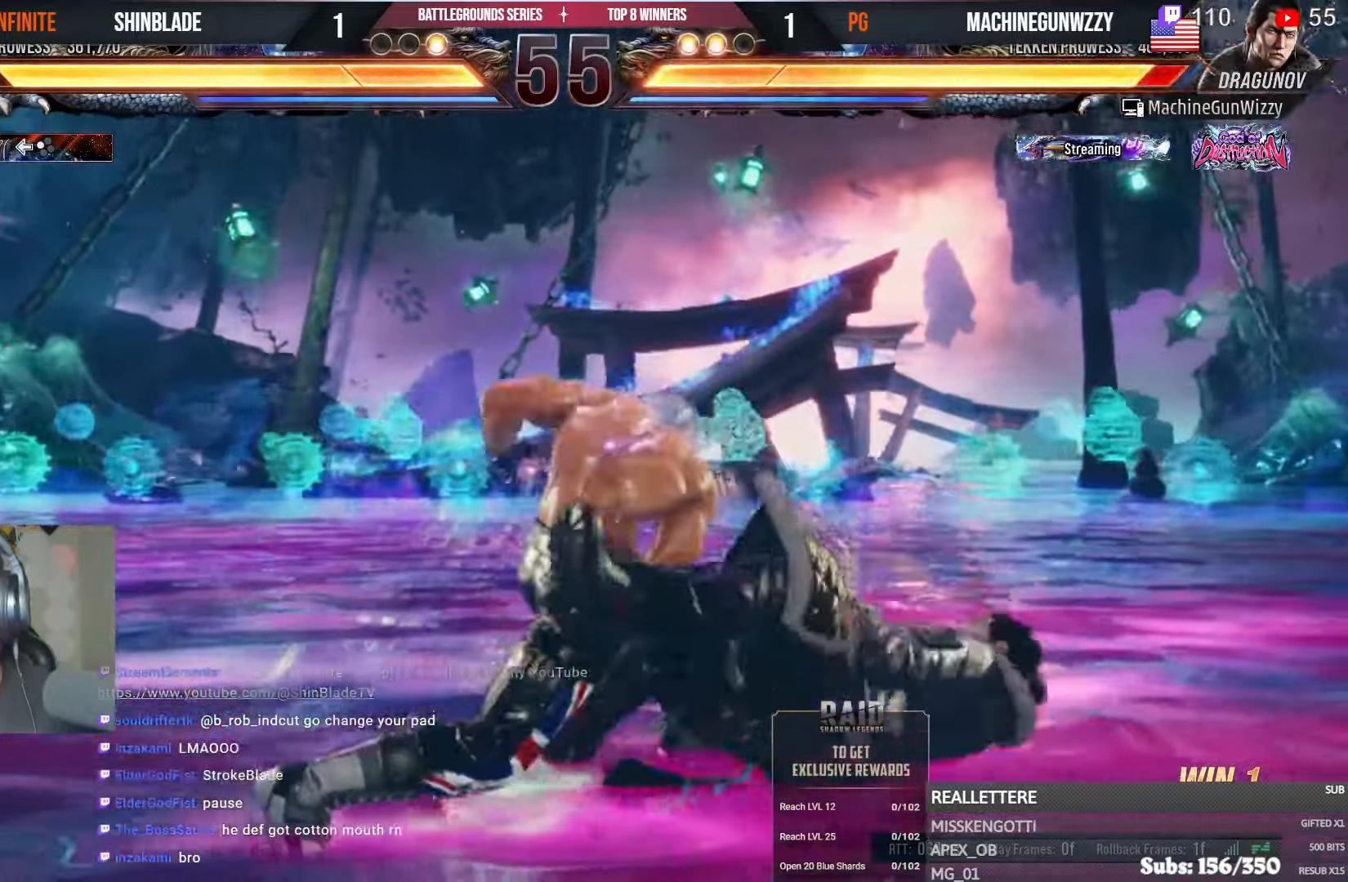
Gameplay with a controller (PlayStation layout); each line is a JSON object with the inputs held at the frame after it. "events" lists button and stick changes between this image and that frame as [ms after this image, input, new state], when the widget could be followed in between.
{"buttons": ["SQUARE", "DPAD_DOWN", "DPAD_RIGHT"], "left_stick": "center", "right_stick": "center"}
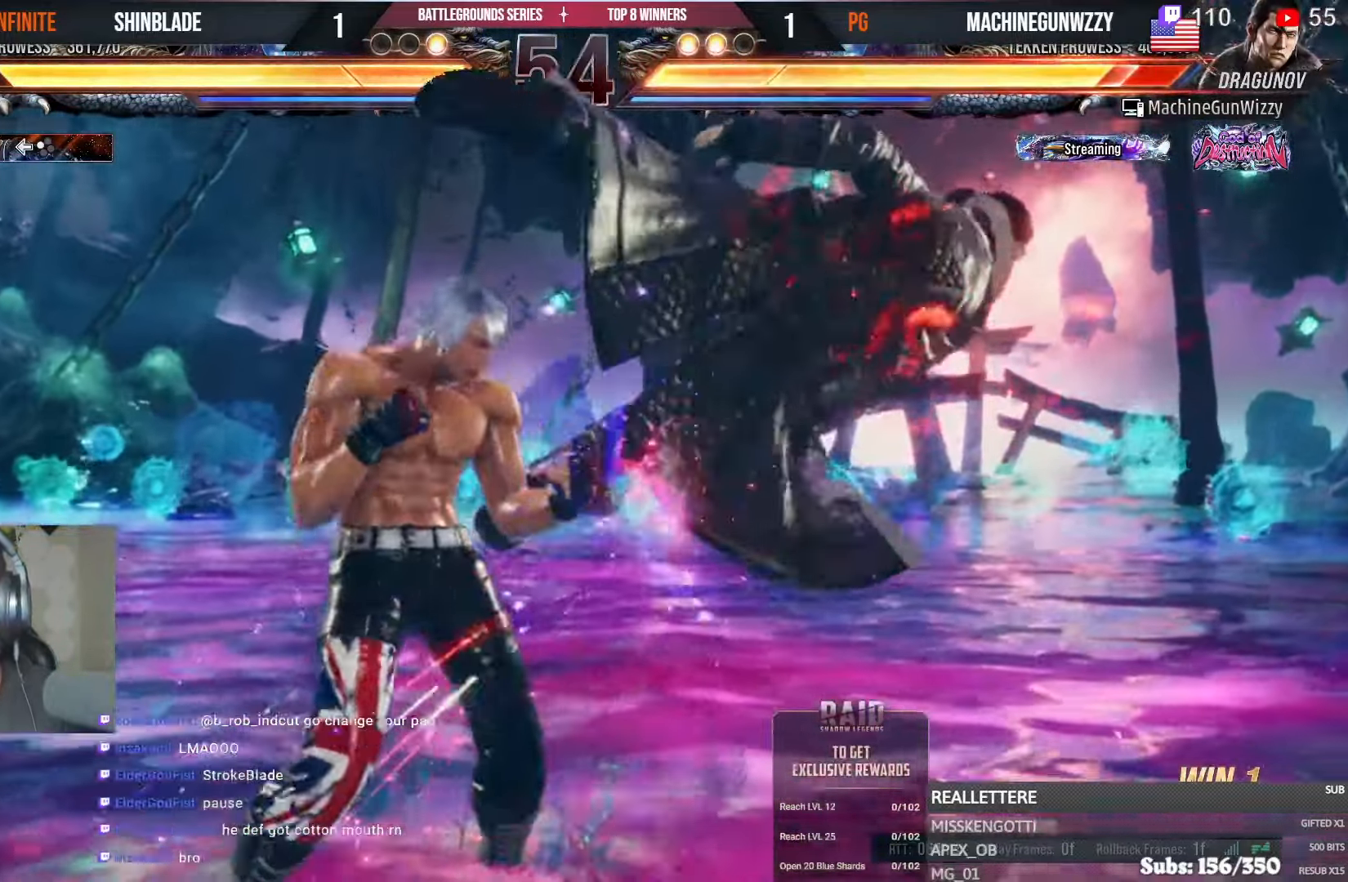
{"buttons": ["SQUARE"], "left_stick": "center", "right_stick": "center", "events": [[67, "SQUARE", "up"], [84, "DPAD_DOWN", "up"], [84, "DPAD_RIGHT", "up"], [84, "L1", "down"], [84, "TRIANGLE", "down"], [184, "TRIANGLE", "up"], [200, "L1", "up"], [200, "SQUARE", "down"], [250, "L1", "down"], [250, "SQUARE", "up"], [334, "SQUARE", "down"], [367, "L1", "up"], [417, "SQUARE", "up"], [484, "SQUARE", "down"]]}
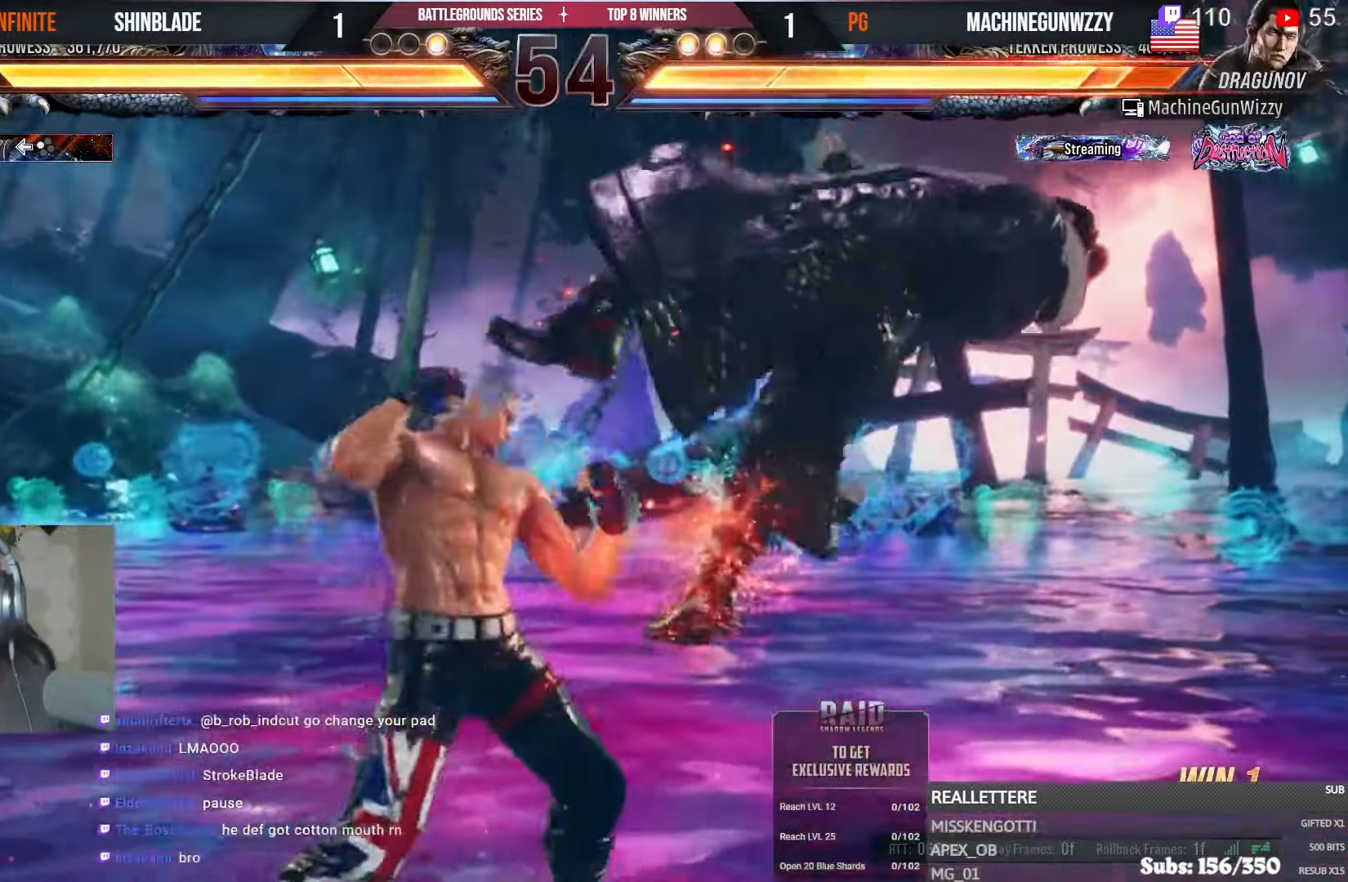
{"buttons": ["TRIANGLE", "DPAD_RIGHT"], "left_stick": "center", "right_stick": "center", "events": [[50, "SQUARE", "up"], [117, "SQUARE", "down"], [317, "SQUARE", "up"], [367, "DPAD_RIGHT", "down"], [467, "TRIANGLE", "down"]]}
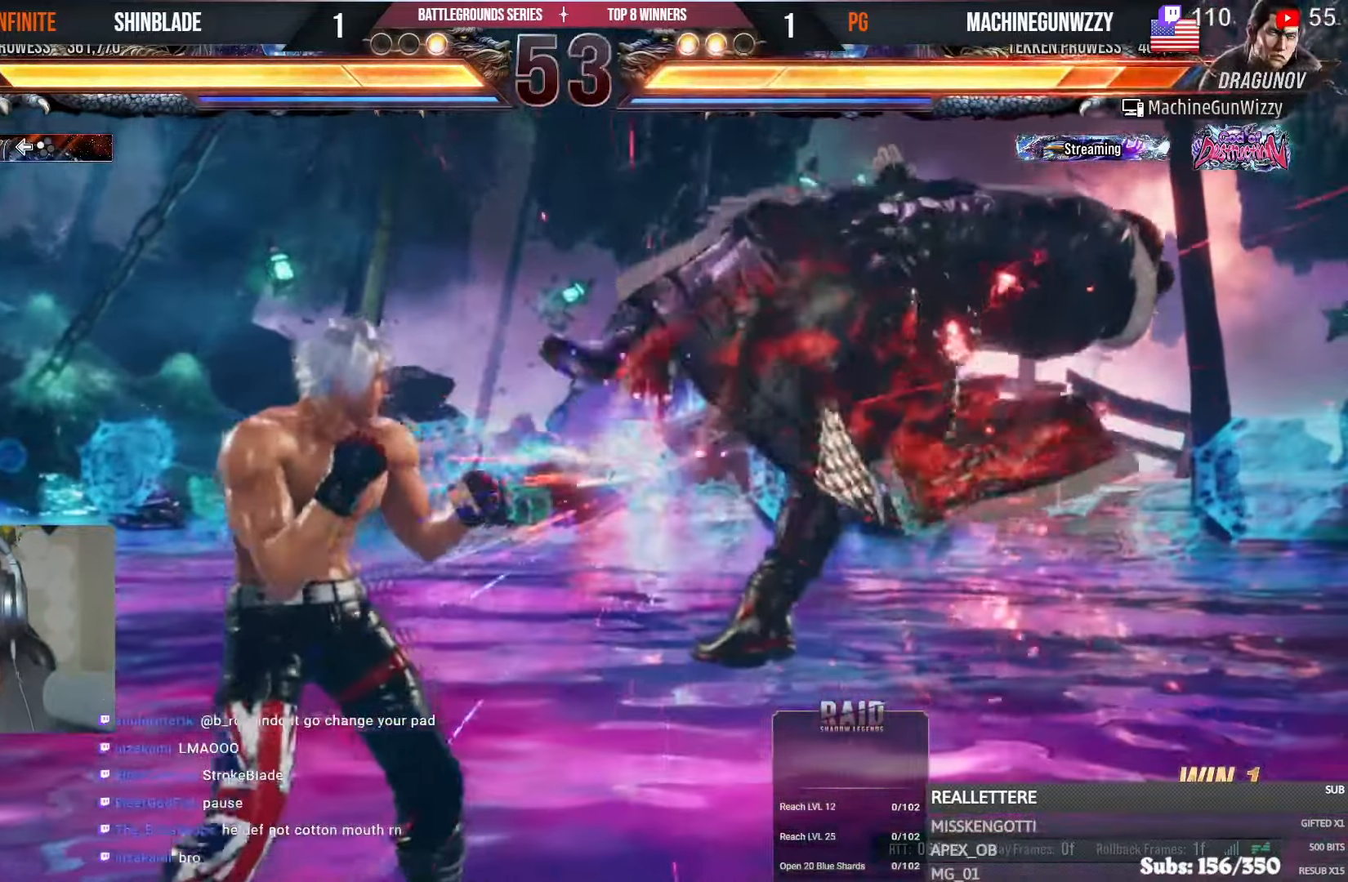
{"buttons": [], "left_stick": "center", "right_stick": "center", "events": [[67, "DPAD_RIGHT", "up"], [67, "TRIANGLE", "up"], [117, "TRIANGLE", "down"], [200, "TRIANGLE", "up"], [284, "TRIANGLE", "down"], [350, "TRIANGLE", "up"], [417, "TRIANGLE", "down"], [500, "TRIANGLE", "up"]]}
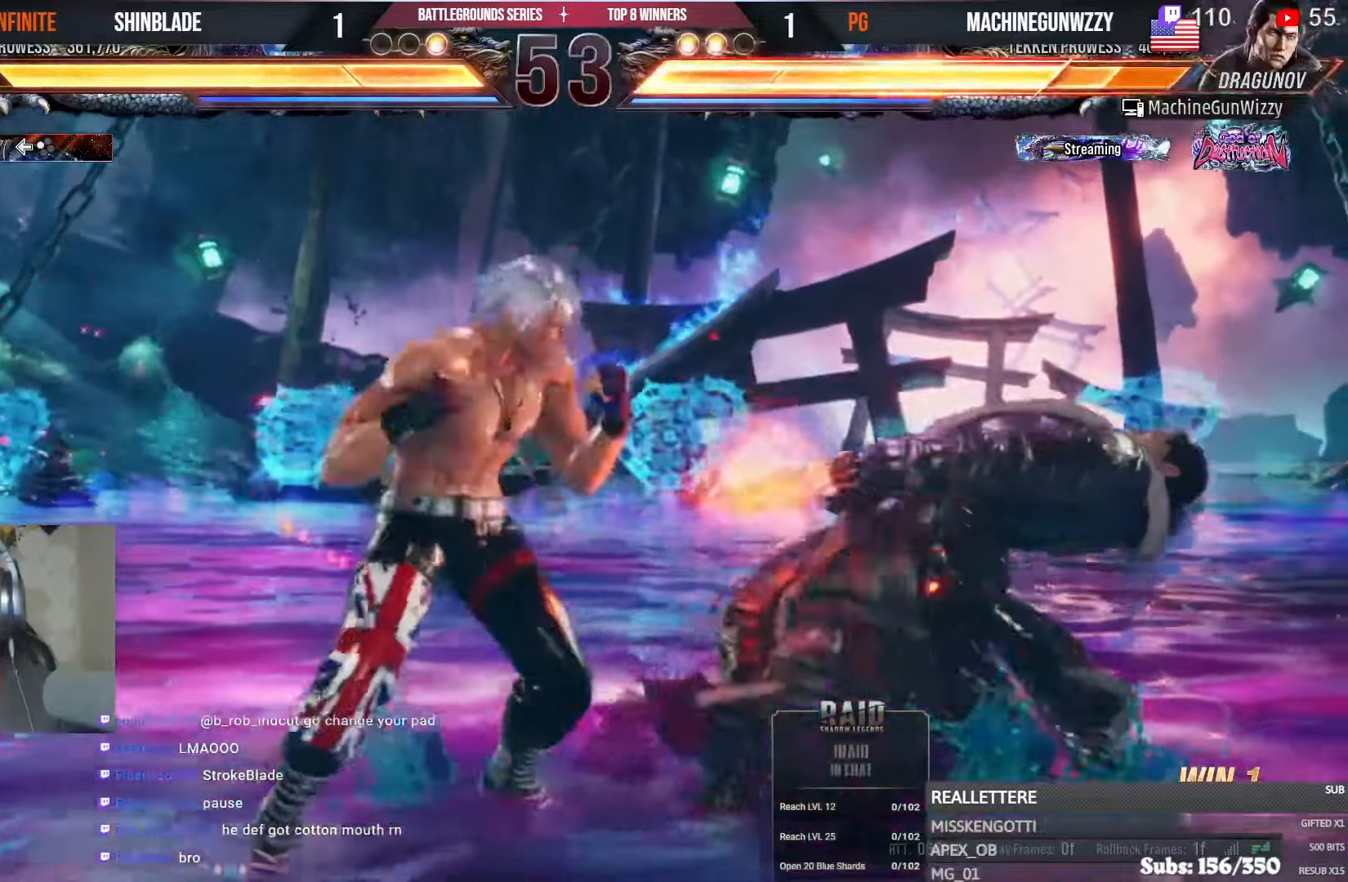
{"buttons": ["L1"], "left_stick": "center", "right_stick": "center", "events": [[67, "TRIANGLE", "down"], [117, "TRIANGLE", "up"], [200, "TRIANGLE", "down"], [234, "L1", "down"], [267, "TRIANGLE", "up"], [334, "R1", "down"], [334, "TRIANGLE", "down"], [434, "R1", "up"], [434, "TRIANGLE", "up"]]}
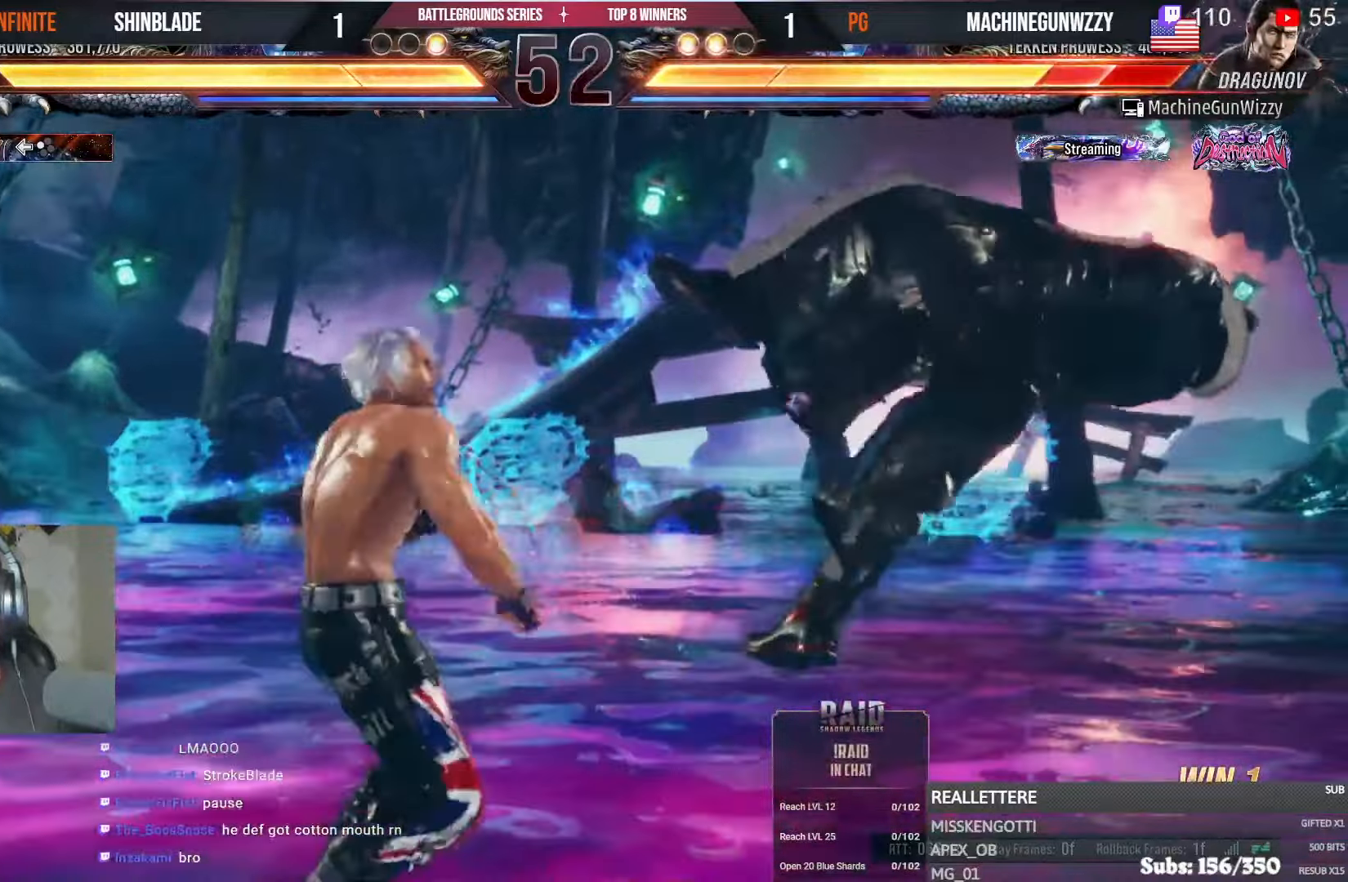
{"buttons": ["TRIANGLE"], "left_stick": "center", "right_stick": "center", "events": [[34, "TRIANGLE", "down"], [167, "SQUARE", "down"], [167, "TRIANGLE", "up"], [284, "SQUARE", "up"], [317, "SQUARE", "down"], [317, "TRIANGLE", "down"], [500, "L1", "up"], [500, "SQUARE", "up"]]}
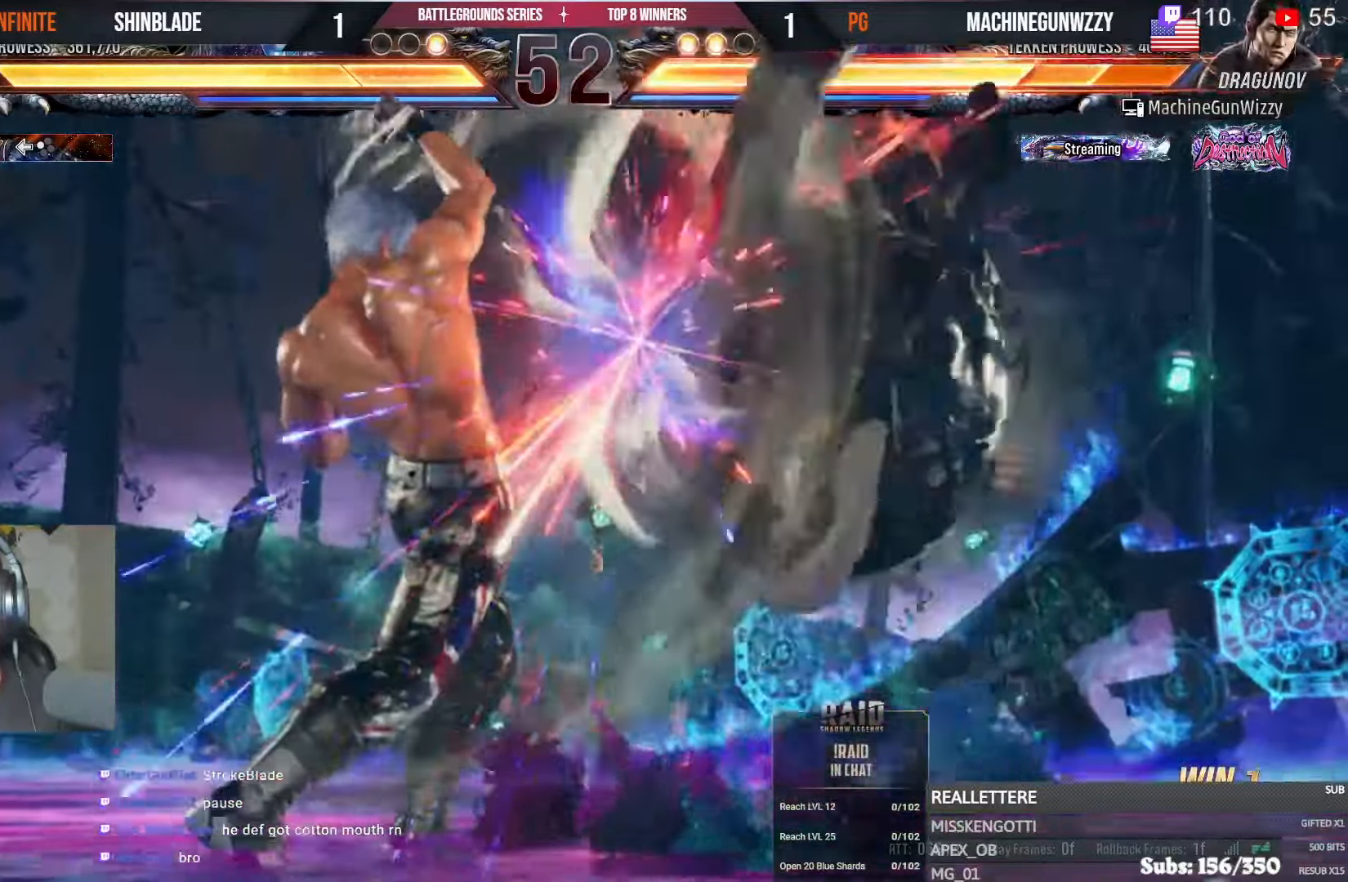
{"buttons": ["DPAD_RIGHT"], "left_stick": "center", "right_stick": "center", "events": [[34, "TRIANGLE", "up"], [134, "L1", "down"], [317, "DPAD_RIGHT", "down"], [384, "DPAD_RIGHT", "up"], [450, "DPAD_RIGHT", "down"], [450, "L1", "up"]]}
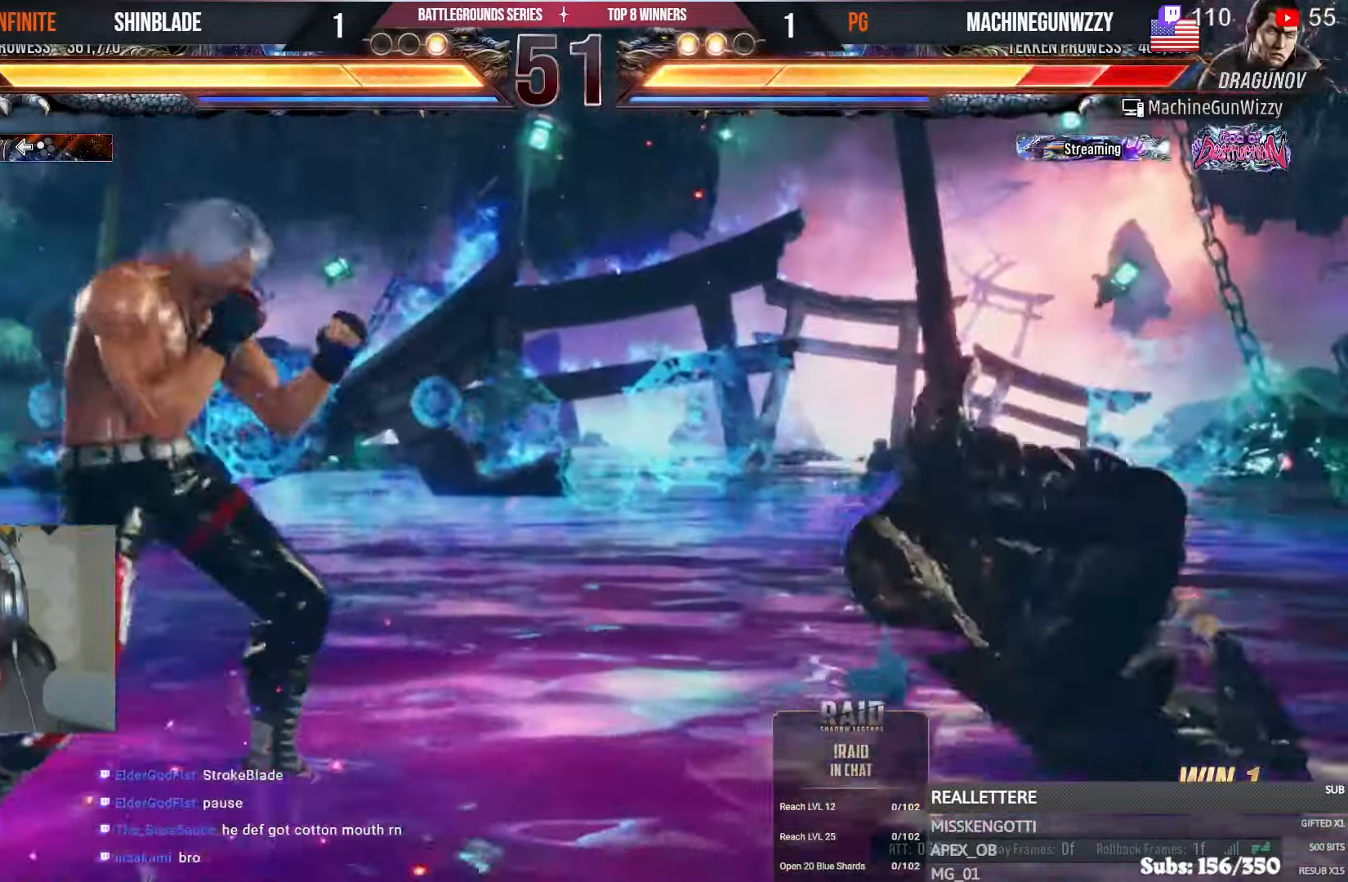
{"buttons": ["DPAD_LEFT"], "left_stick": "center", "right_stick": "center", "events": [[17, "DPAD_RIGHT", "up"], [67, "DPAD_RIGHT", "down"], [117, "DPAD_DOWN", "down"], [134, "DPAD_RIGHT", "up"], [167, "DPAD_DOWN", "up"], [234, "DPAD_RIGHT", "down"], [267, "TRIANGLE", "down"], [350, "SQUARE", "down"], [367, "DPAD_RIGHT", "up"], [384, "TRIANGLE", "up"], [434, "SQUARE", "up"], [500, "DPAD_LEFT", "down"]]}
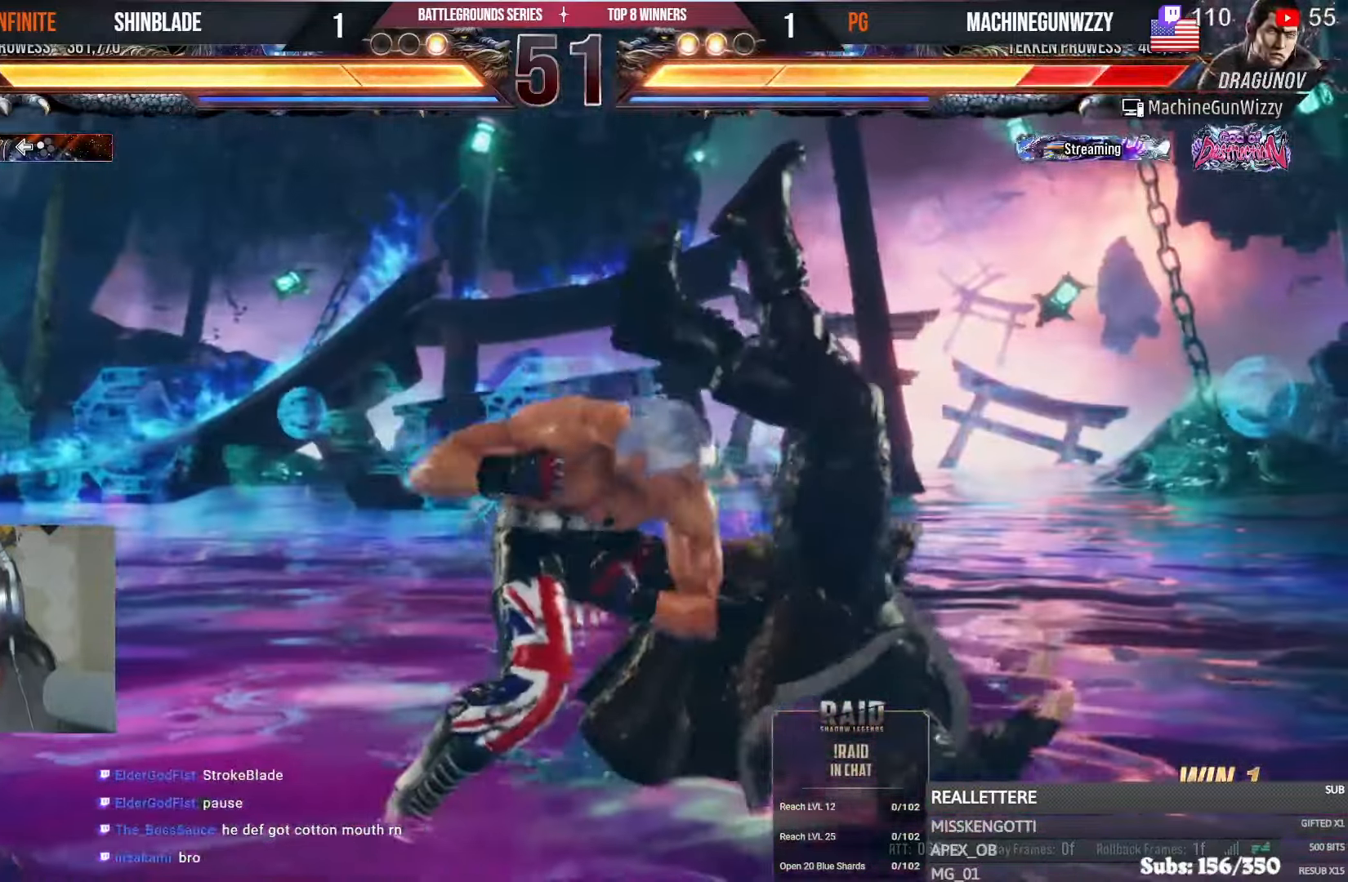
{"buttons": ["DPAD_DOWN", "DPAD_LEFT"], "left_stick": "center", "right_stick": "center", "events": [[200, "L1", "down"], [267, "L1", "up"], [500, "DPAD_DOWN", "down"]]}
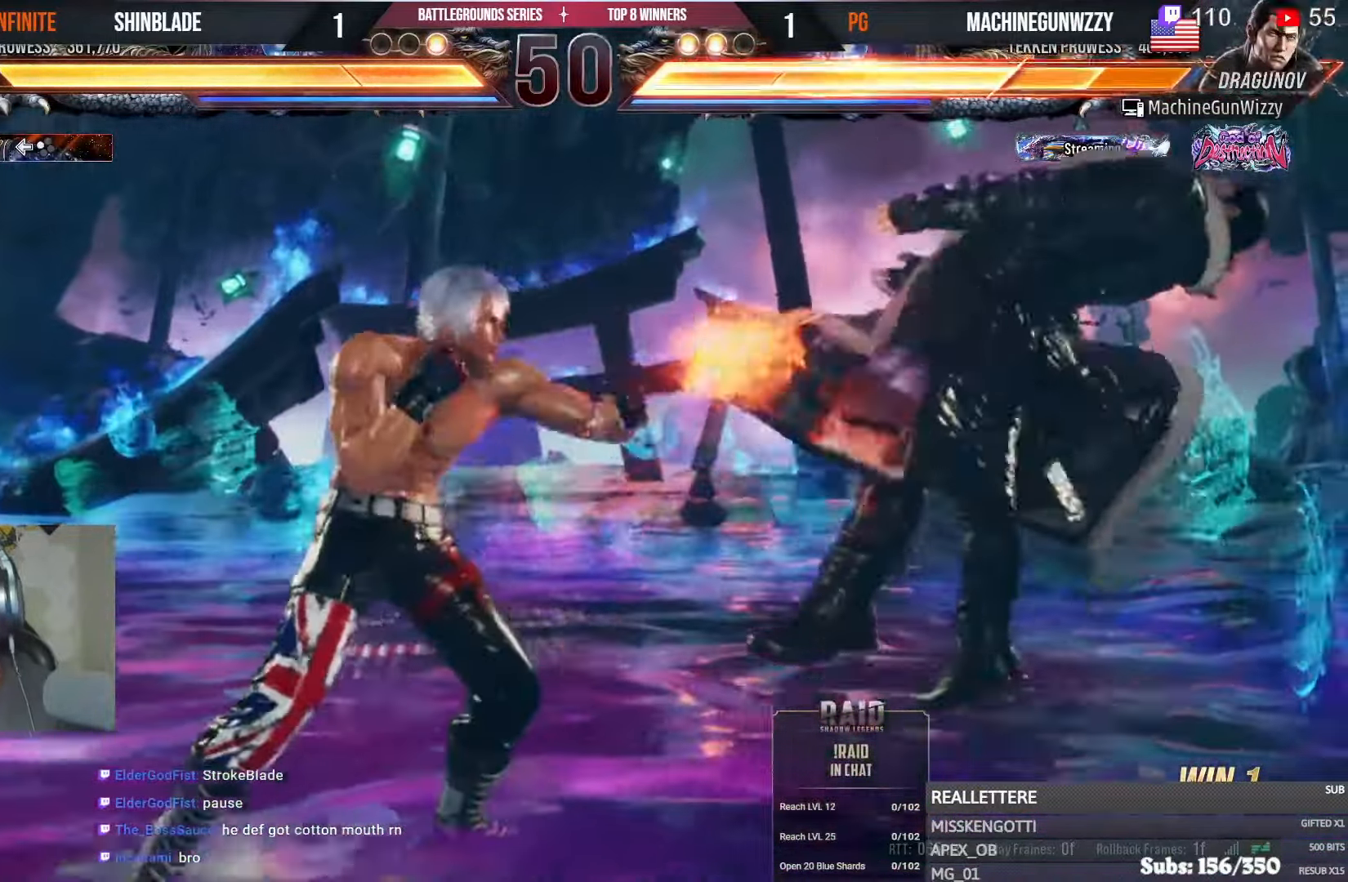
{"buttons": ["SQUARE", "DPAD_RIGHT"], "left_stick": "center", "right_stick": "center", "events": [[217, "DPAD_DOWN", "up"], [234, "DPAD_LEFT", "up"], [234, "L1", "down"], [367, "DPAD_RIGHT", "down"], [367, "L1", "up"], [400, "TRIANGLE", "down"], [467, "SQUARE", "down"], [467, "TRIANGLE", "up"]]}
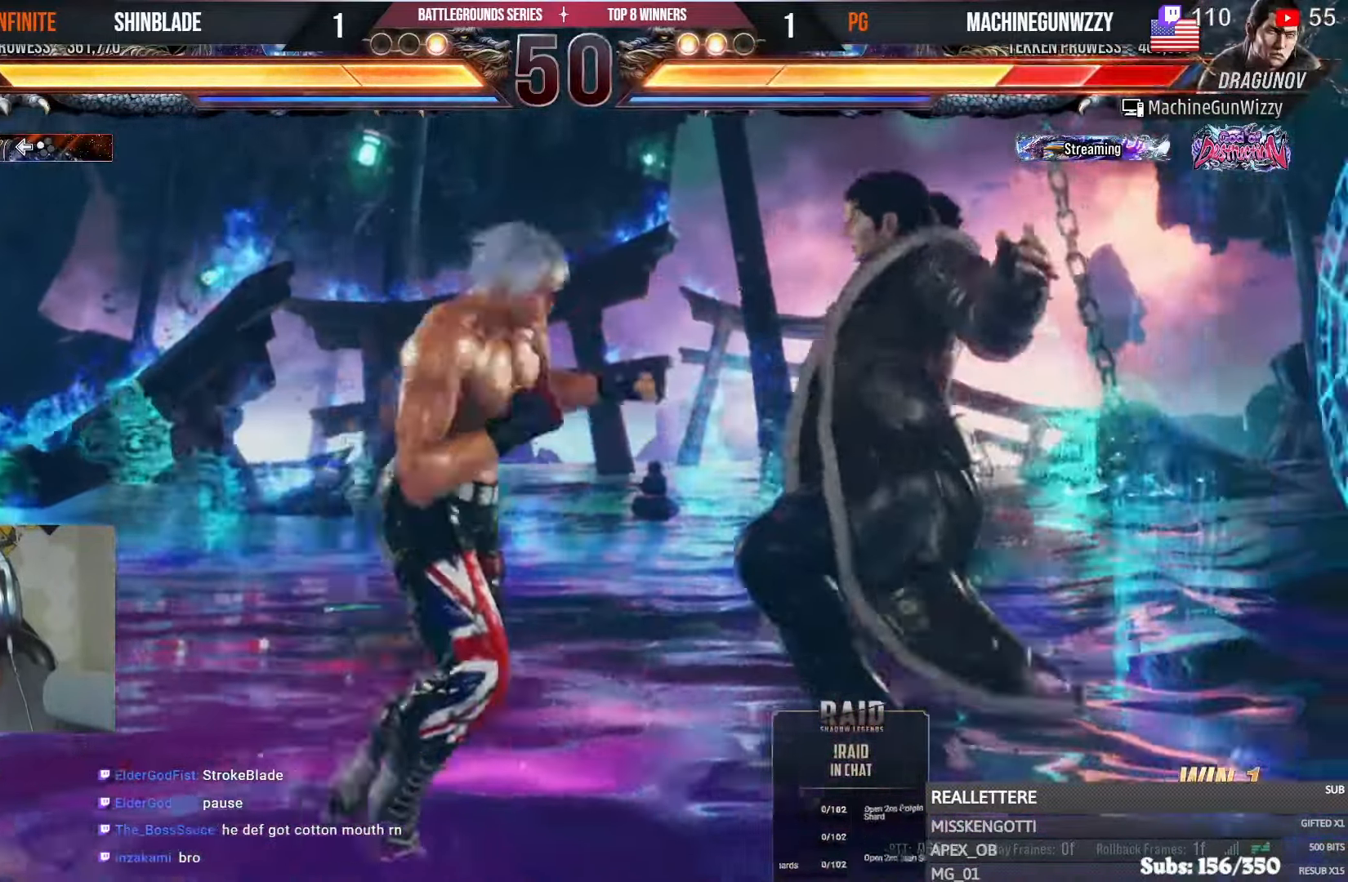
{"buttons": ["DPAD_LEFT"], "left_stick": "center", "right_stick": "center", "events": [[17, "DPAD_RIGHT", "up"], [50, "SQUARE", "up"], [84, "DPAD_LEFT", "down"], [84, "L1", "down"], [184, "L1", "up"]]}
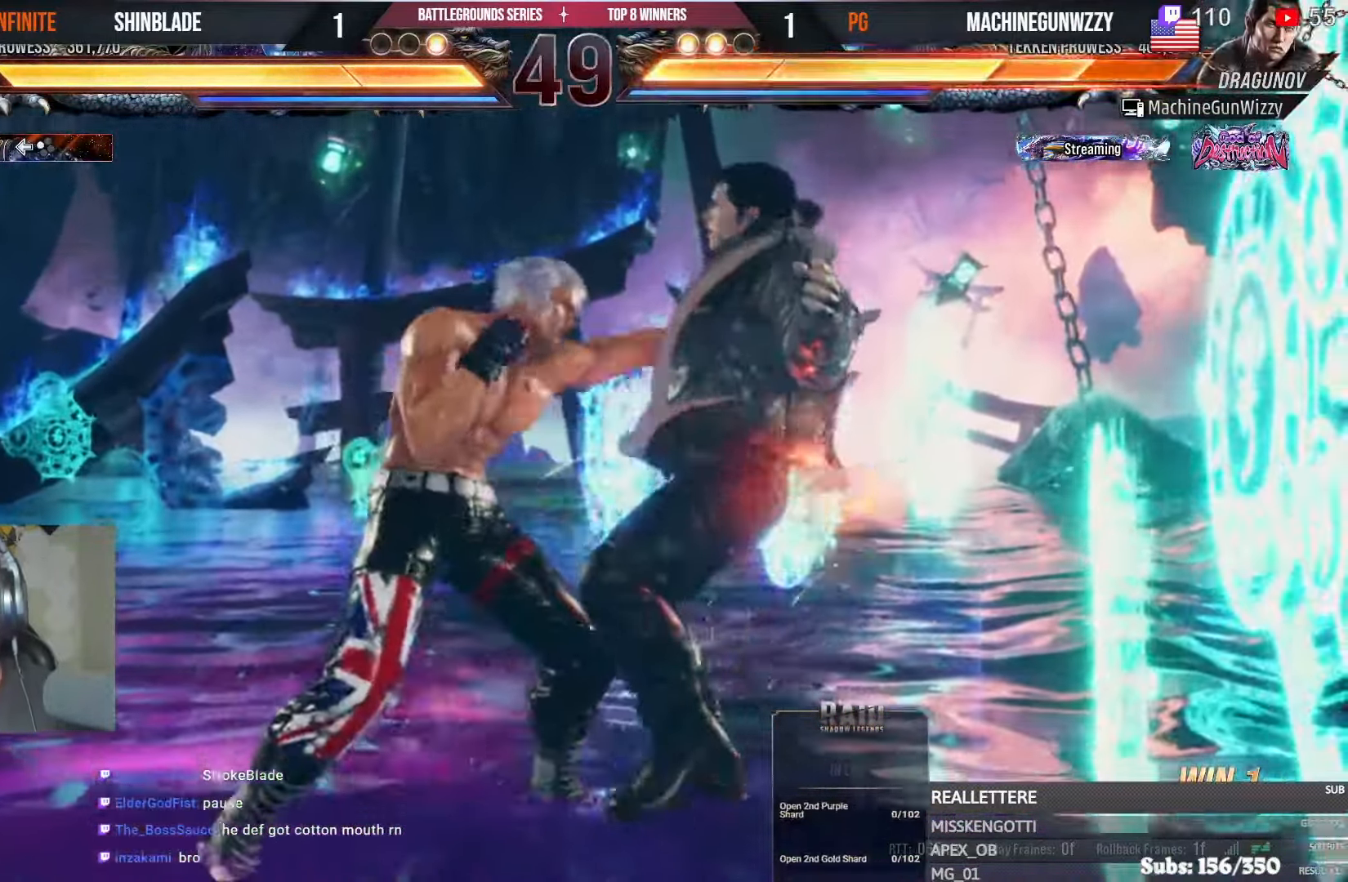
{"buttons": [], "left_stick": "center", "right_stick": "center", "events": [[67, "DPAD_LEFT", "up"], [84, "DPAD_RIGHT", "down"], [117, "CROSS", "down"], [167, "CROSS", "up"], [184, "DPAD_RIGHT", "up"], [234, "SQUARE", "down"], [234, "TRIANGLE", "down"], [300, "SQUARE", "up"], [300, "TRIANGLE", "up"], [350, "SQUARE", "down"], [350, "TRIANGLE", "down"], [400, "SQUARE", "up"], [400, "TRIANGLE", "up"], [467, "SQUARE", "down"], [467, "TRIANGLE", "down"], [500, "SQUARE", "up"], [500, "TRIANGLE", "up"]]}
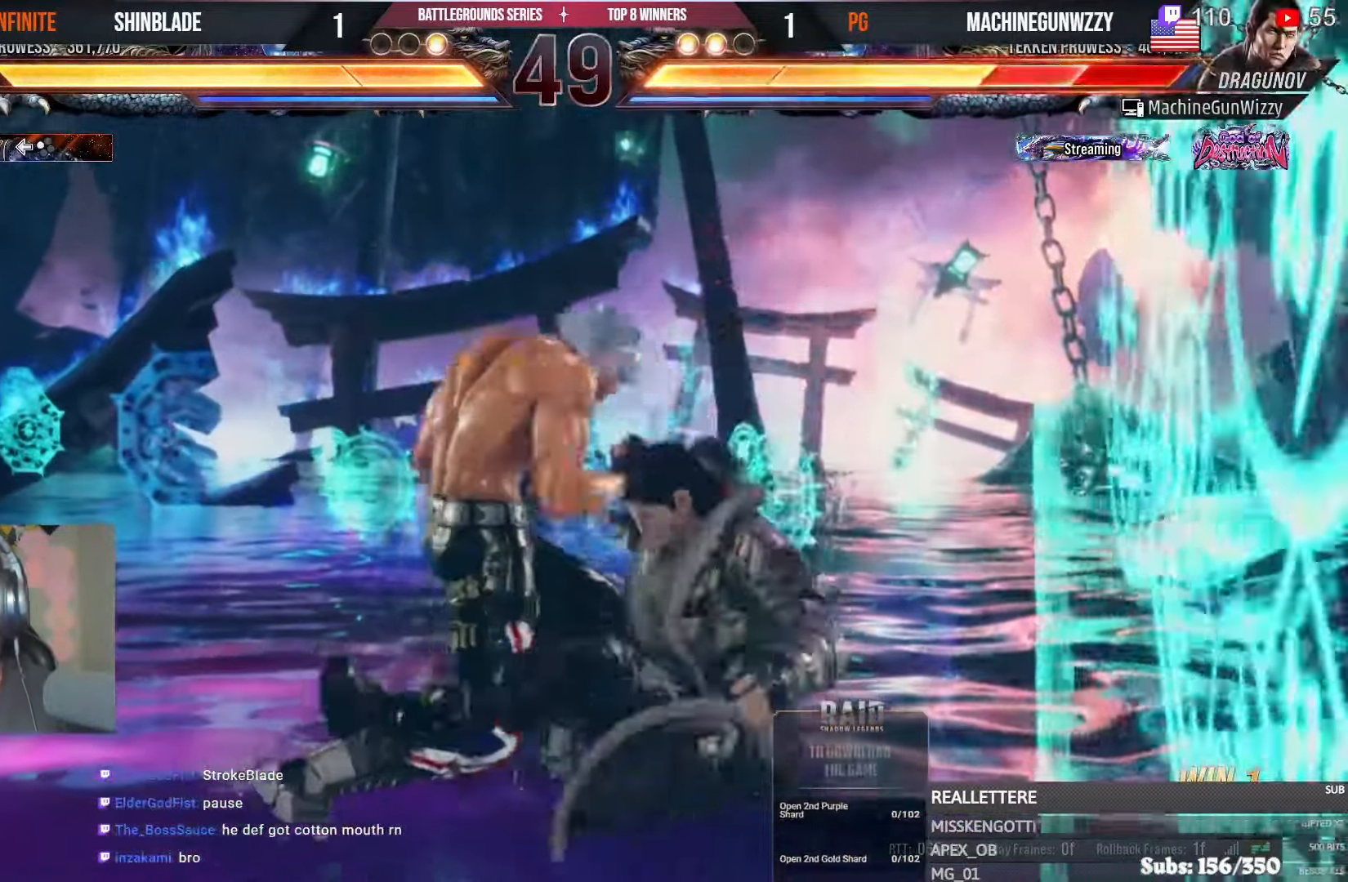
{"buttons": [], "left_stick": "center", "right_stick": "center", "events": [[50, "SQUARE", "down"], [50, "TRIANGLE", "down"], [100, "SQUARE", "up"], [100, "TRIANGLE", "up"], [134, "SQUARE", "down"], [134, "TRIANGLE", "down"], [184, "TRIANGLE", "up"], [200, "SQUARE", "up"], [234, "SQUARE", "down"], [234, "TRIANGLE", "down"], [300, "SQUARE", "up"], [300, "TRIANGLE", "up"], [317, "SQUARE", "down"], [317, "TRIANGLE", "down"], [384, "SQUARE", "up"], [384, "TRIANGLE", "up"], [417, "SQUARE", "down"], [417, "TRIANGLE", "down"], [467, "SQUARE", "up"], [484, "TRIANGLE", "up"]]}
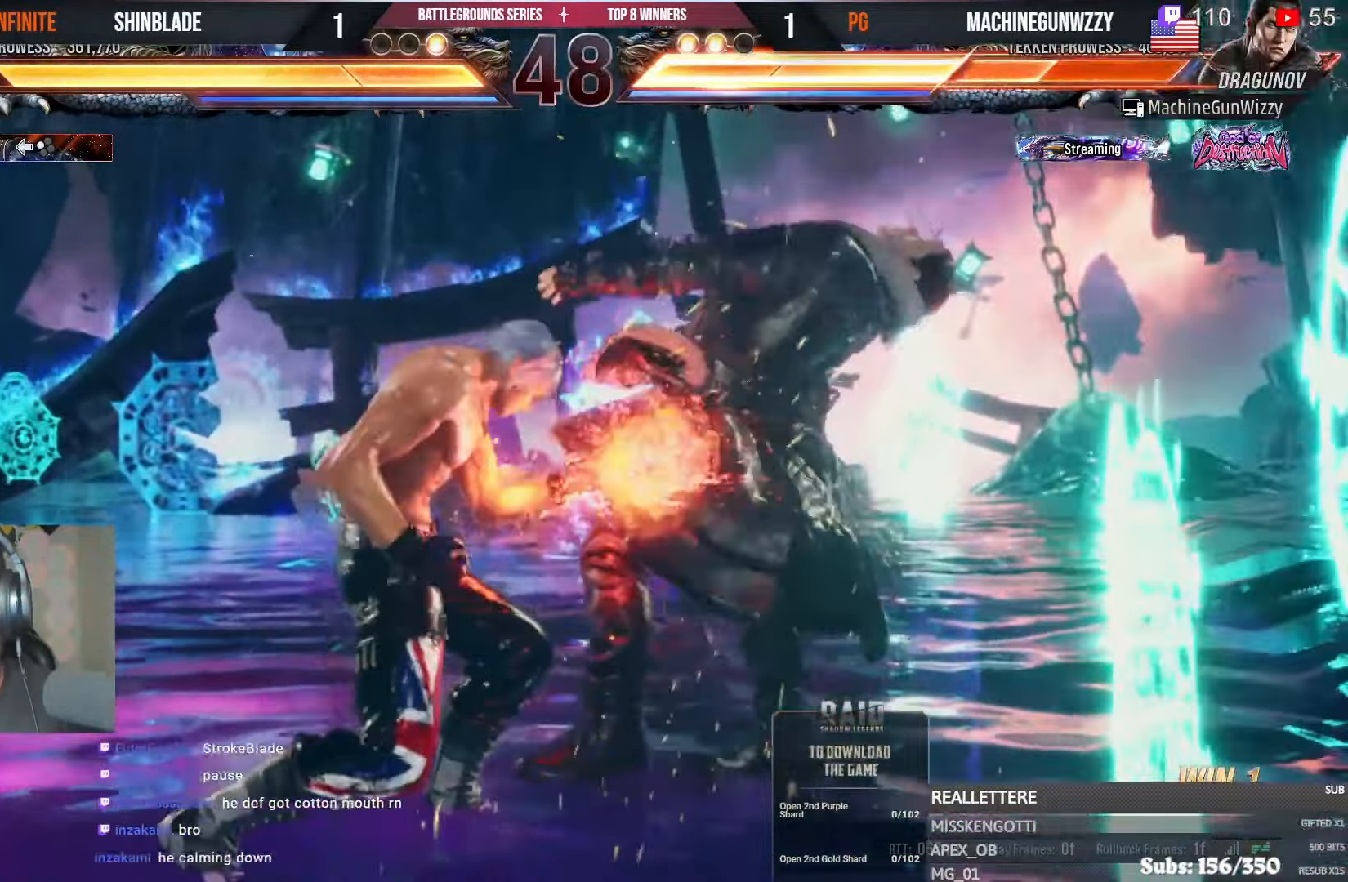
{"buttons": [], "left_stick": "center", "right_stick": "center", "events": [[17, "SQUARE", "down"], [17, "TRIANGLE", "down"], [84, "SQUARE", "up"], [84, "TRIANGLE", "up"], [300, "SQUARE", "down"], [317, "TRIANGLE", "down"], [350, "TRIANGLE", "up"], [367, "SQUARE", "up"], [417, "SQUARE", "down"], [467, "SQUARE", "up"]]}
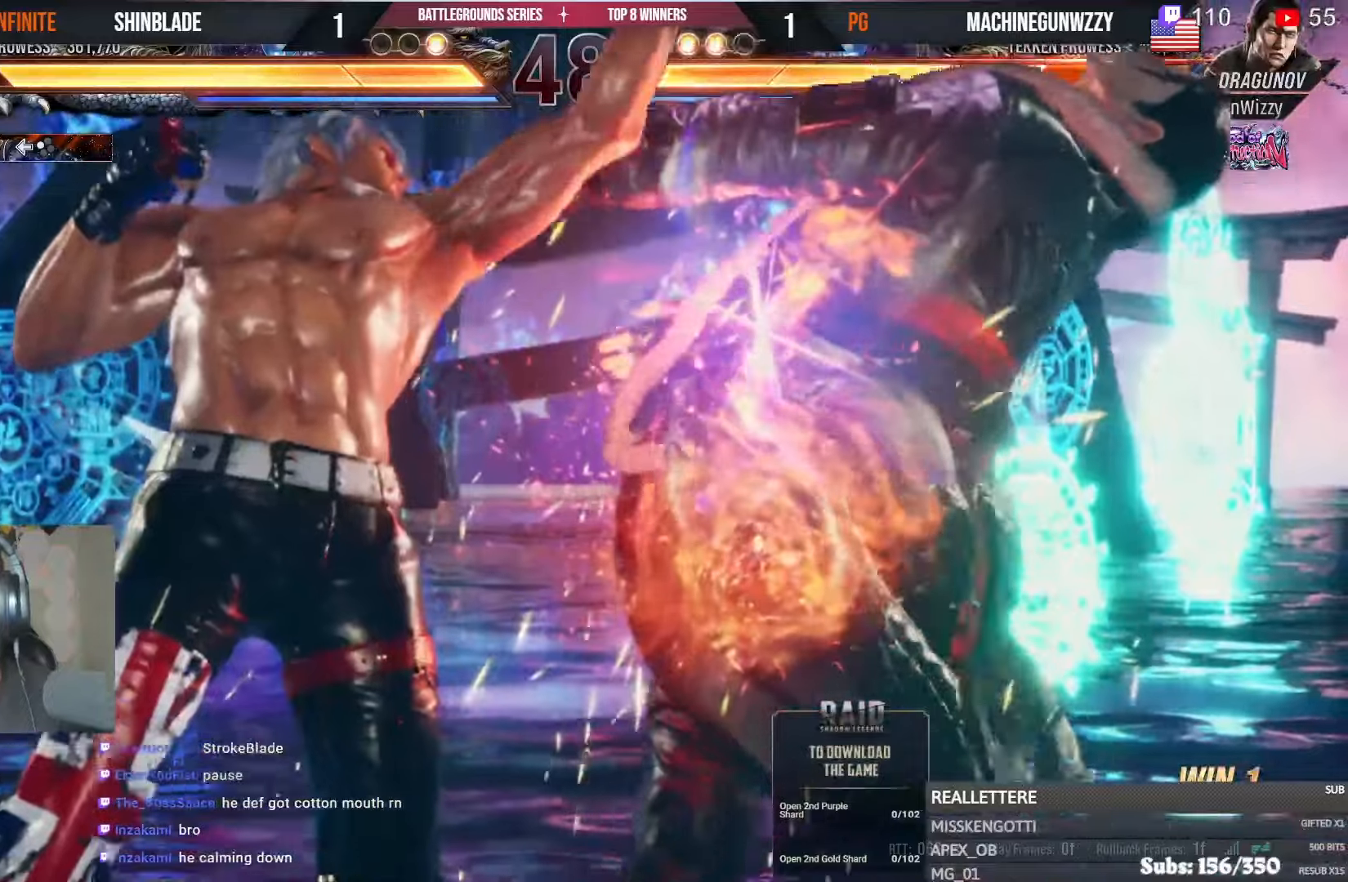
{"buttons": ["DPAD_UP"], "left_stick": "center", "right_stick": "center", "events": [[34, "SQUARE", "down"], [50, "TRIANGLE", "down"], [184, "TRIANGLE", "up"], [250, "SQUARE", "up"], [467, "DPAD_UP", "down"]]}
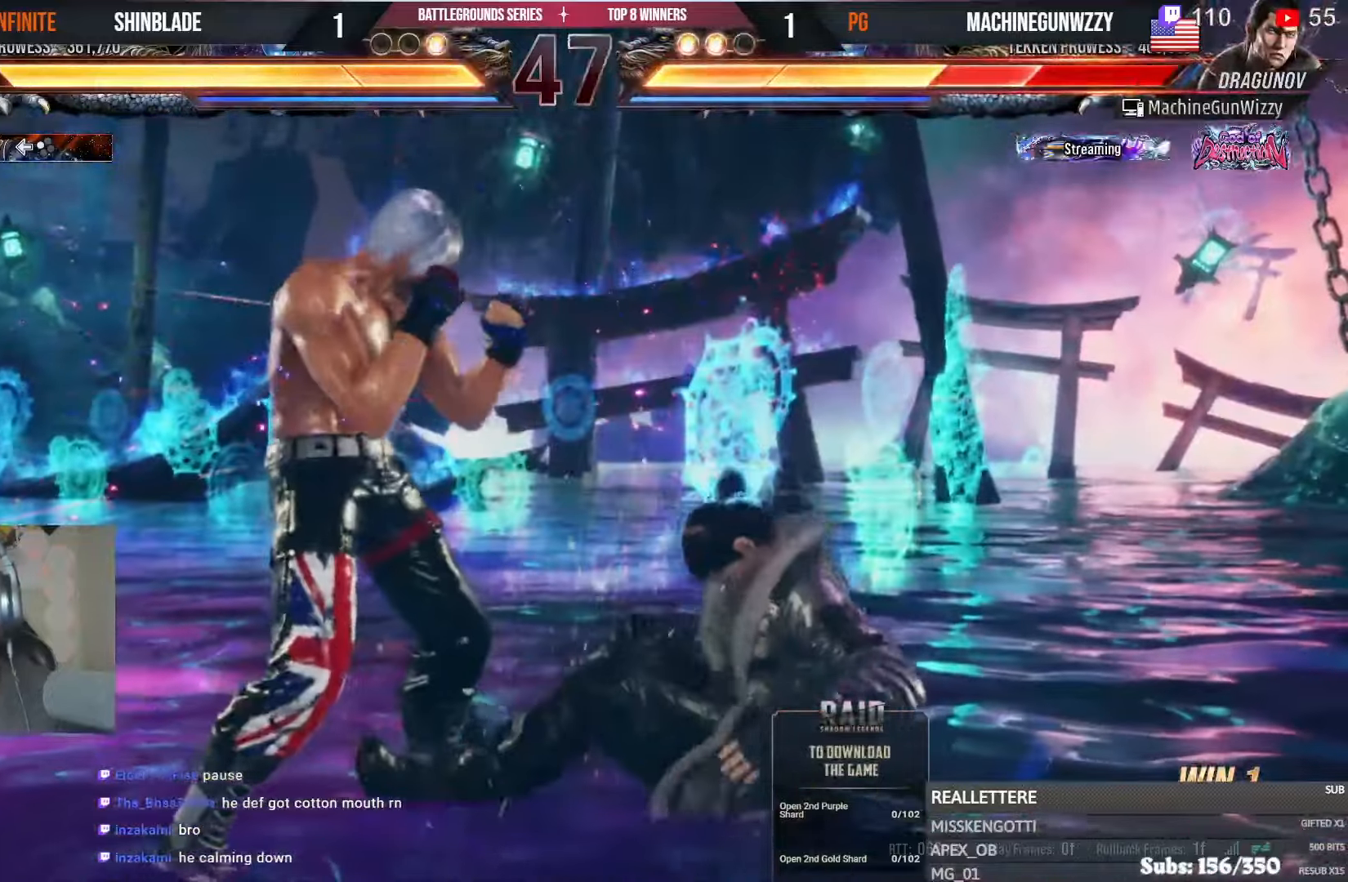
{"buttons": ["CROSS", "DPAD_DOWN", "DPAD_LEFT"], "left_stick": "center", "right_stick": "center", "events": [[17, "DPAD_UP", "up"], [234, "DPAD_LEFT", "down"], [317, "DPAD_LEFT", "up"], [384, "DPAD_LEFT", "down"], [400, "DPAD_DOWN", "down"], [434, "CROSS", "down"]]}
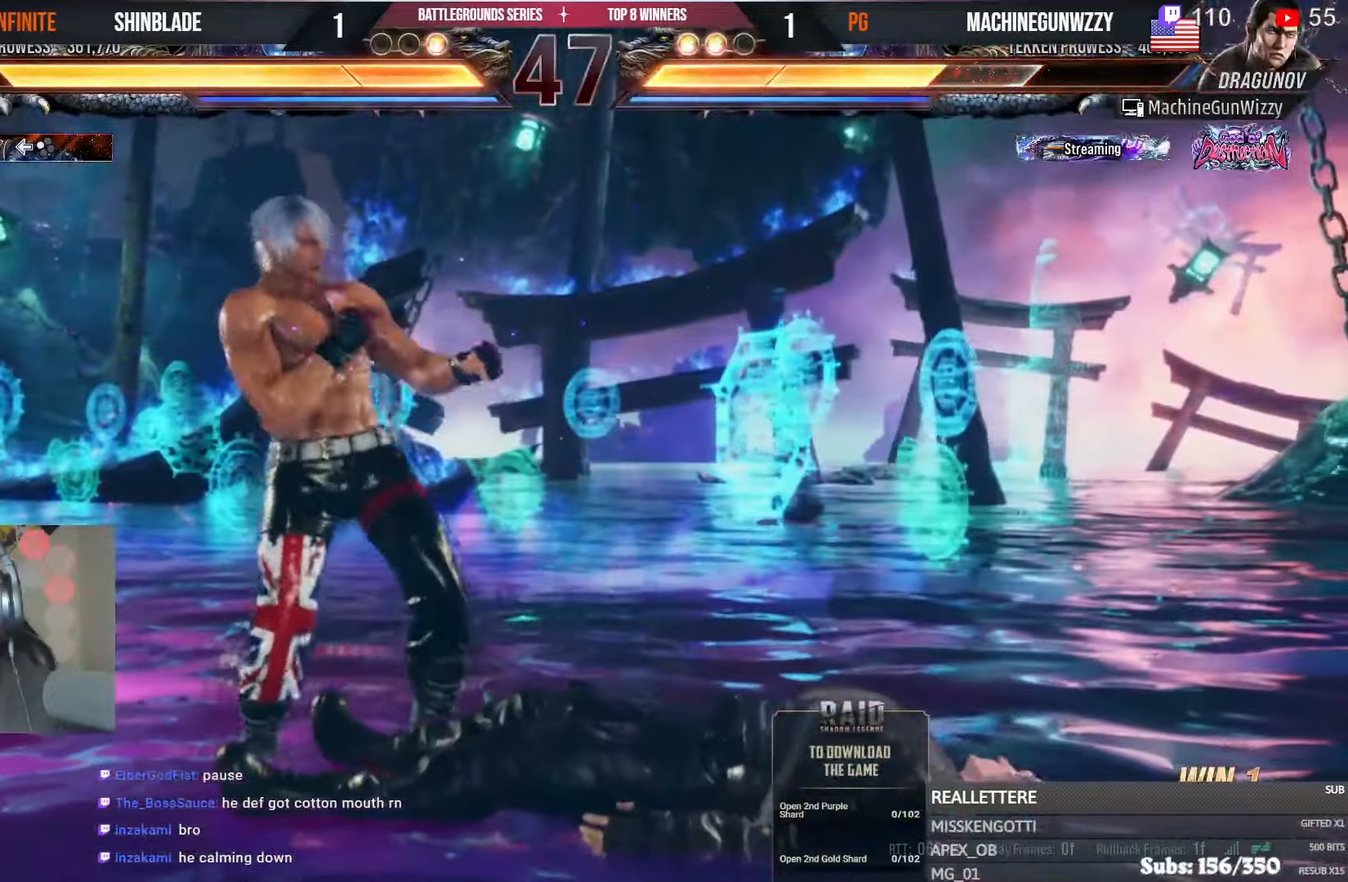
{"buttons": ["SQUARE", "DPAD_LEFT"], "left_stick": "center", "right_stick": "center", "events": [[17, "DPAD_DOWN", "up"], [34, "CROSS", "up"], [34, "DPAD_LEFT", "up"], [50, "DPAD_LEFT", "down"], [434, "SQUARE", "down"]]}
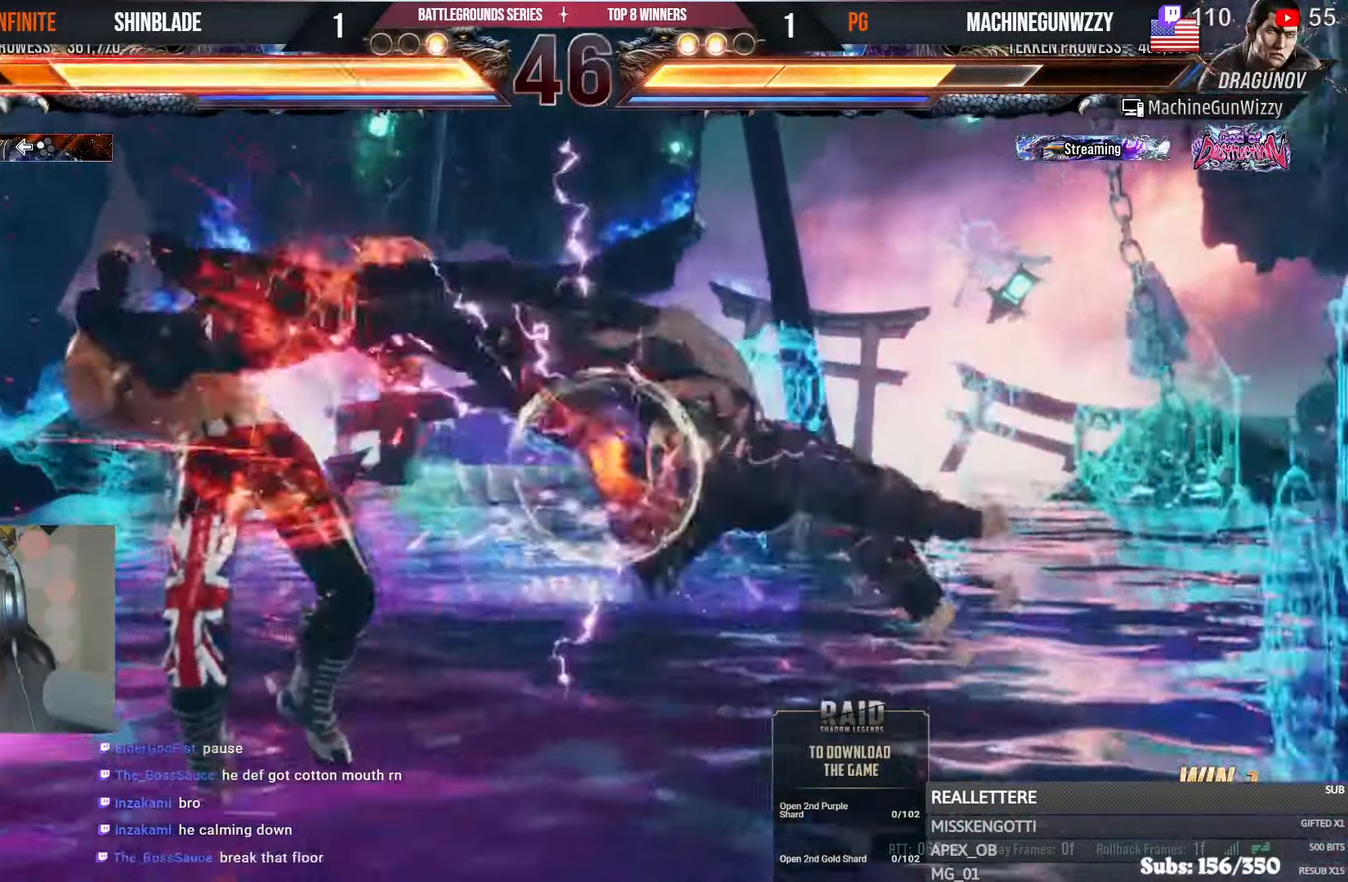
{"buttons": ["CIRCLE"], "left_stick": "center", "right_stick": "center", "events": [[17, "DPAD_DOWN", "down"], [34, "SQUARE", "up"], [84, "SQUARE", "down"], [167, "DPAD_DOWN", "up"], [200, "DPAD_LEFT", "up"], [300, "SQUARE", "up"], [467, "CIRCLE", "down"]]}
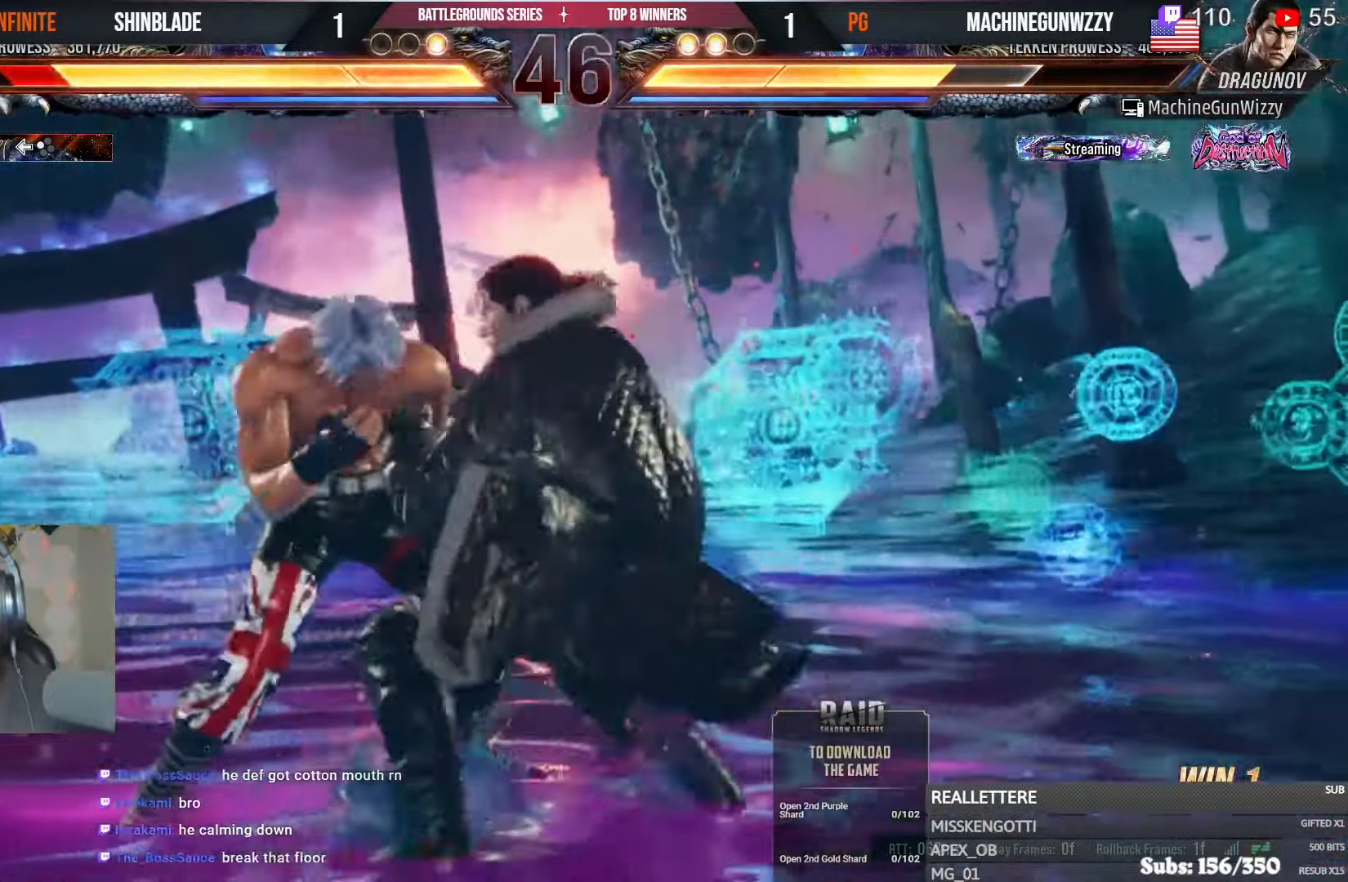
{"buttons": [], "left_stick": "center", "right_stick": "center", "events": [[267, "SQUARE", "down"], [367, "CIRCLE", "up"], [400, "SQUARE", "up"]]}
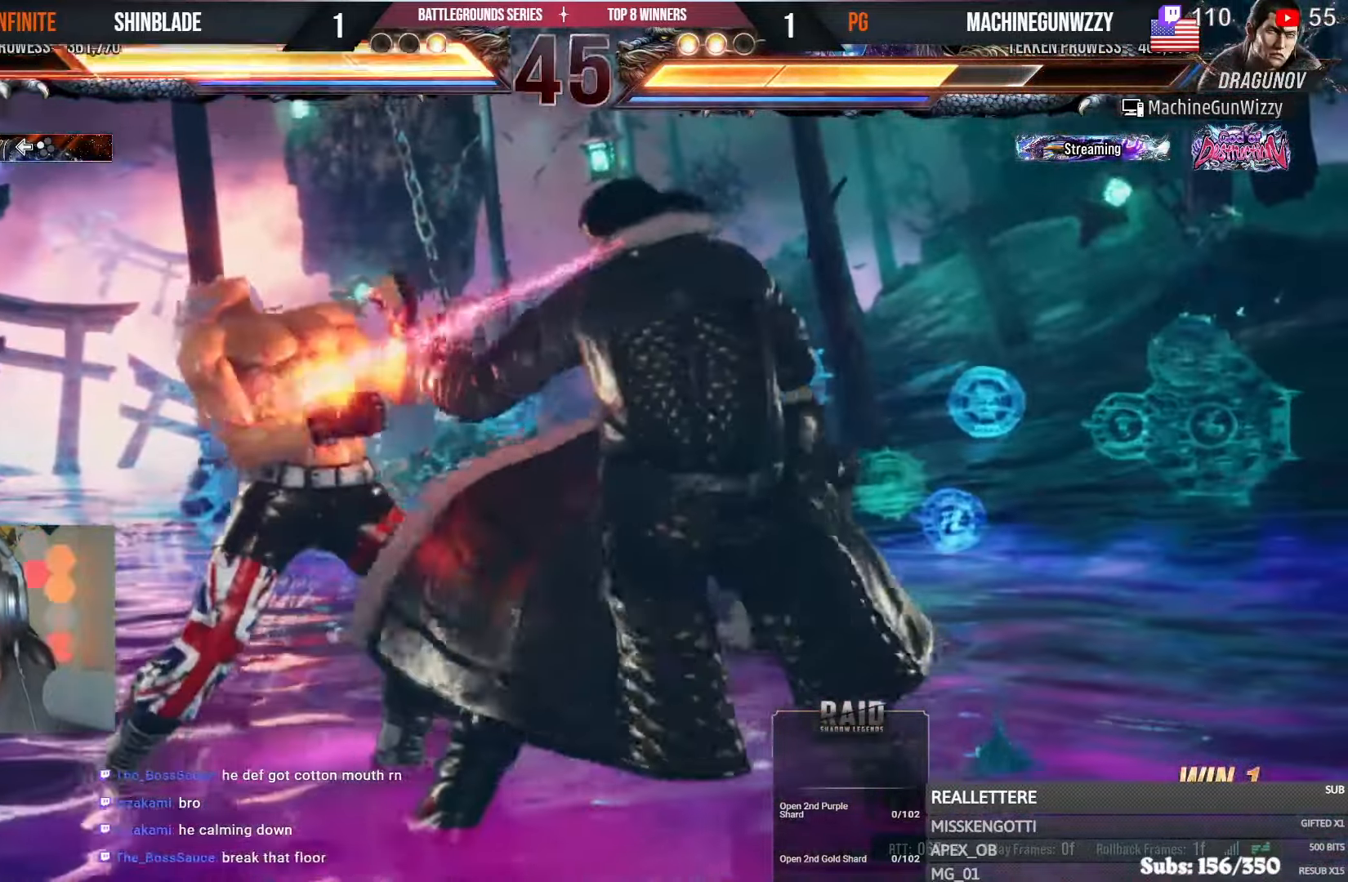
{"buttons": ["SQUARE"], "left_stick": "center", "right_stick": "center", "events": [[34, "TRIANGLE", "down"], [167, "TRIANGLE", "up"], [284, "SQUARE", "down"], [334, "SQUARE", "up"], [384, "SQUARE", "down"], [450, "SQUARE", "up"], [500, "SQUARE", "down"]]}
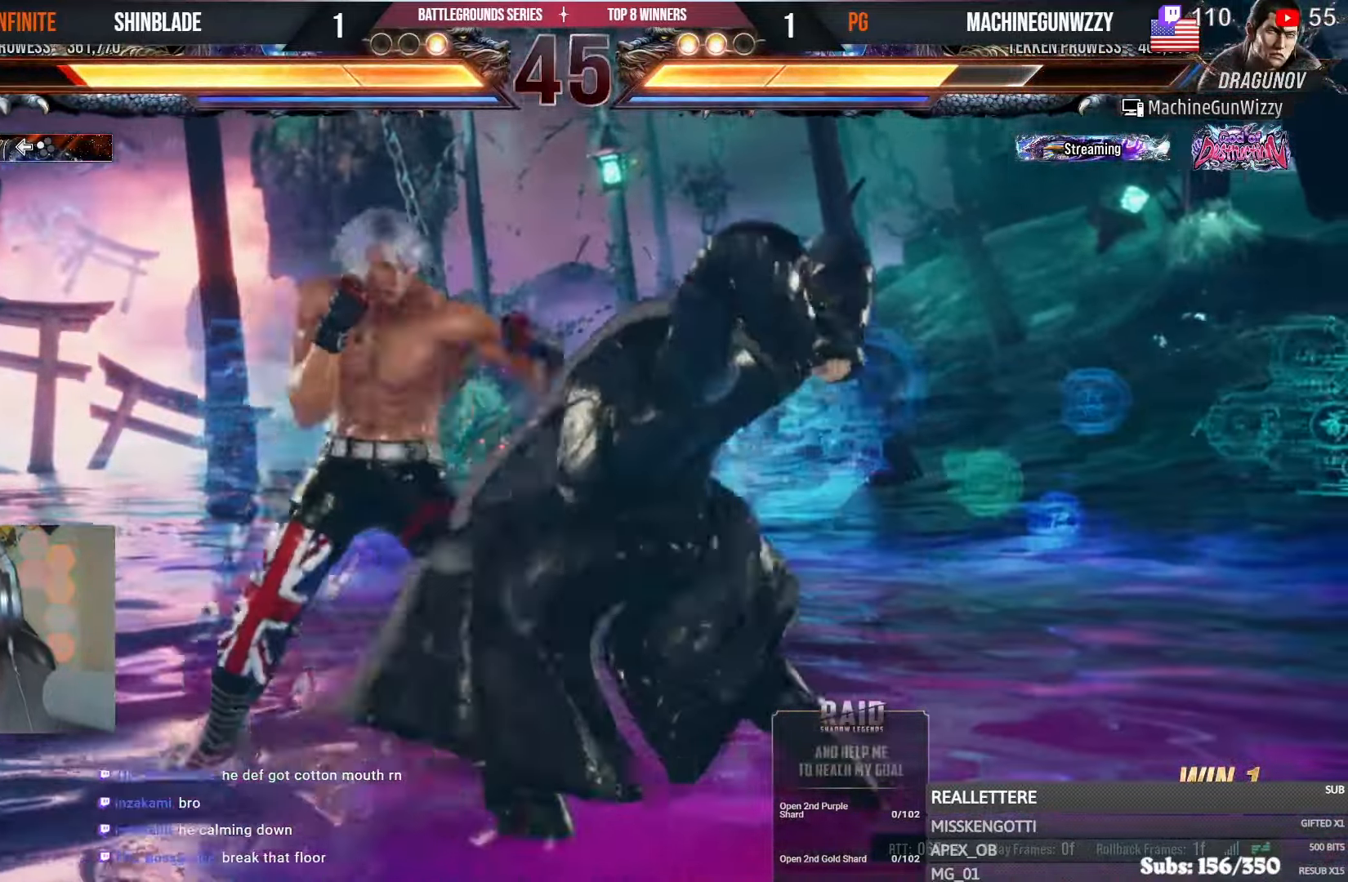
{"buttons": ["SQUARE"], "left_stick": "center", "right_stick": "center", "events": [[50, "DPAD_LEFT", "down"], [100, "SQUARE", "up"], [134, "DPAD_LEFT", "up"], [167, "TRIANGLE", "down"], [267, "TRIANGLE", "up"], [317, "TRIANGLE", "down"], [417, "TRIANGLE", "up"], [467, "SQUARE", "down"]]}
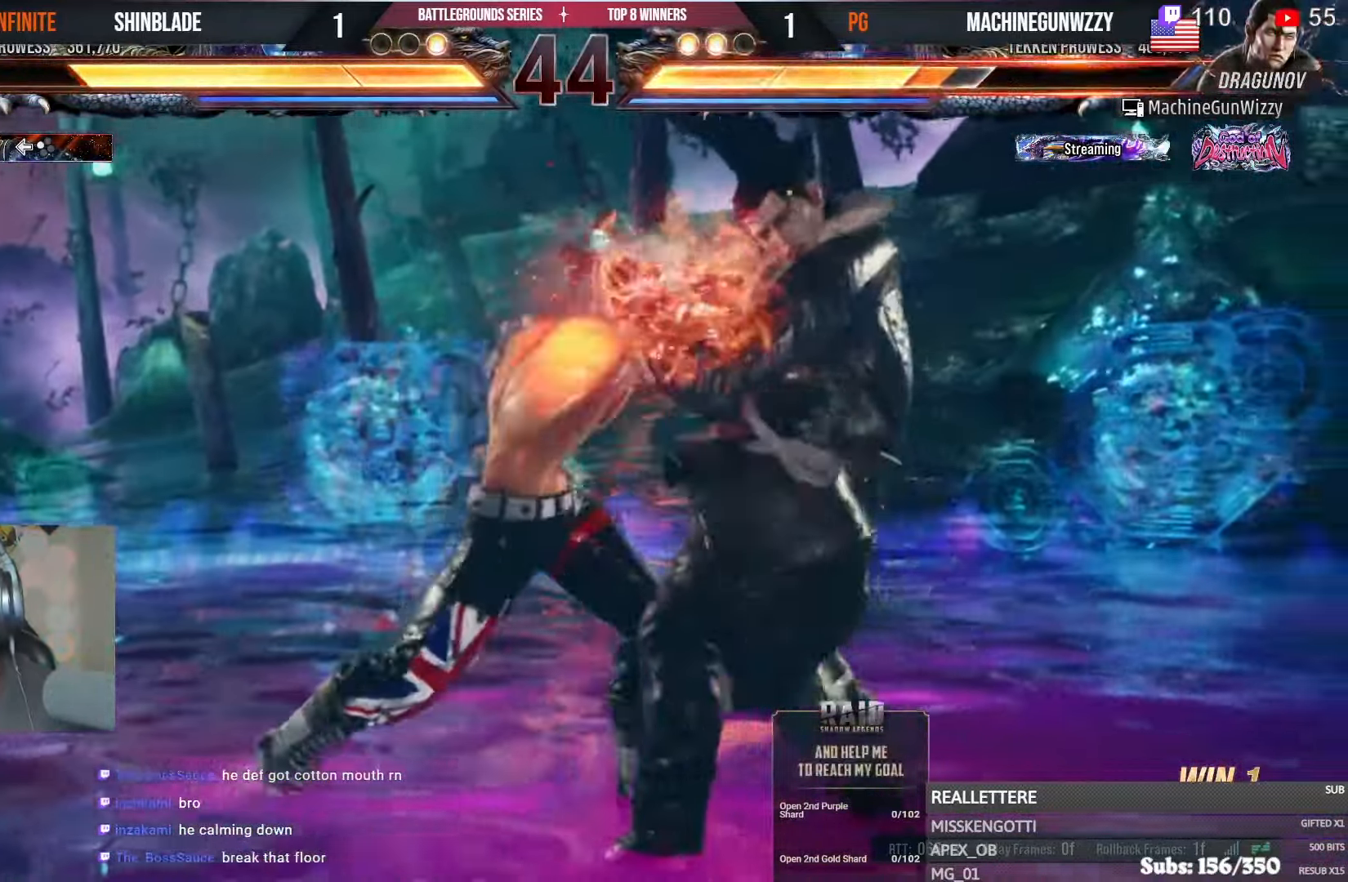
{"buttons": ["TRIANGLE", "DPAD_RIGHT"], "left_stick": "center", "right_stick": "center", "events": [[34, "SQUARE", "up"], [84, "SQUARE", "down"], [217, "SQUARE", "up"], [300, "DPAD_DOWN", "down"], [317, "DPAD_RIGHT", "down"], [384, "DPAD_DOWN", "up"], [400, "TRIANGLE", "down"]]}
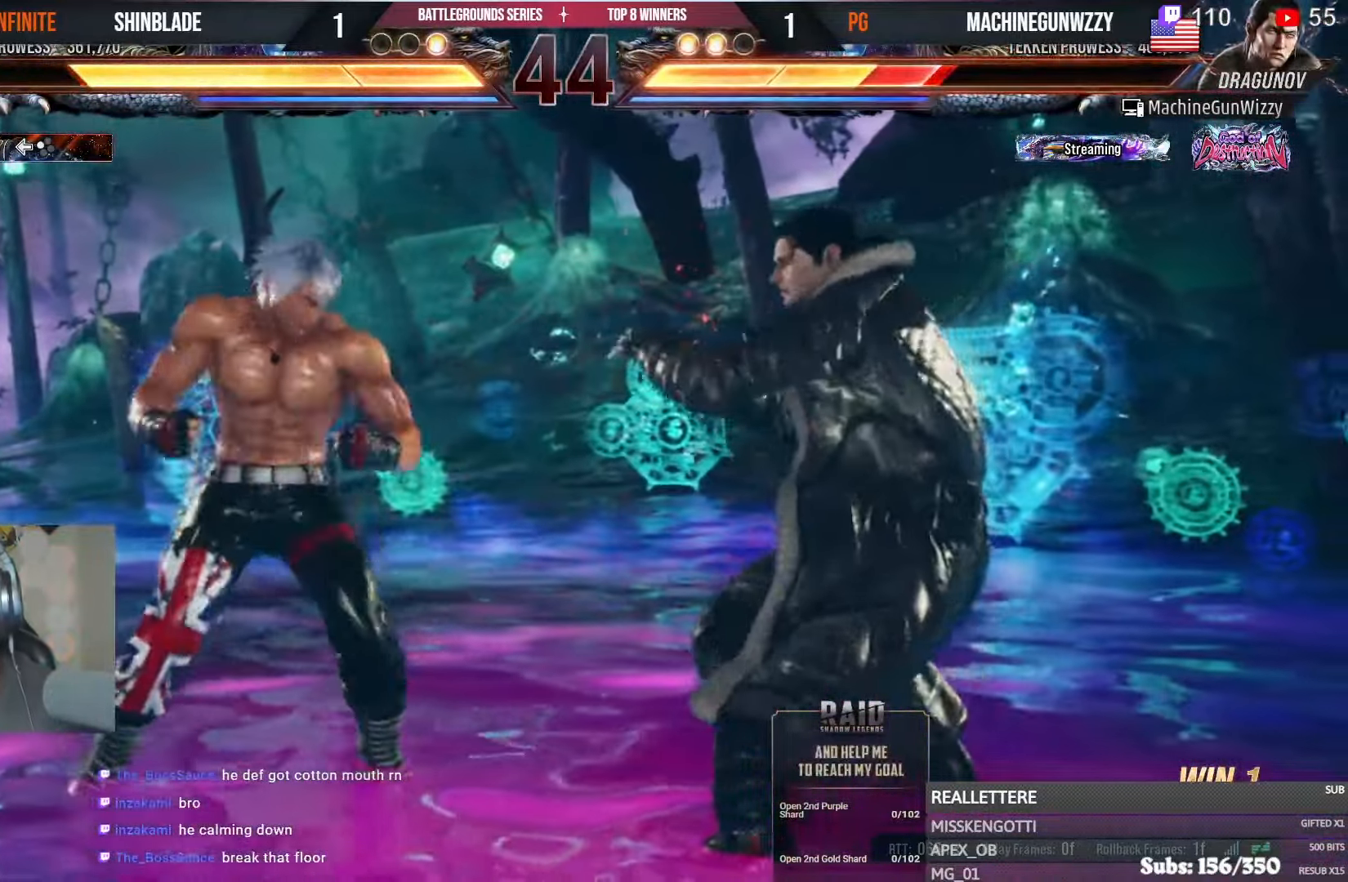
{"buttons": ["SQUARE", "DPAD_RIGHT"], "left_stick": "center", "right_stick": "center", "events": [[34, "TRIANGLE", "up"], [100, "SQUARE", "down"], [100, "TRIANGLE", "down"], [200, "TRIANGLE", "up"], [217, "SQUARE", "up"], [267, "SQUARE", "down"], [267, "TRIANGLE", "down"], [317, "SQUARE", "up"], [317, "TRIANGLE", "up"], [367, "SQUARE", "down"]]}
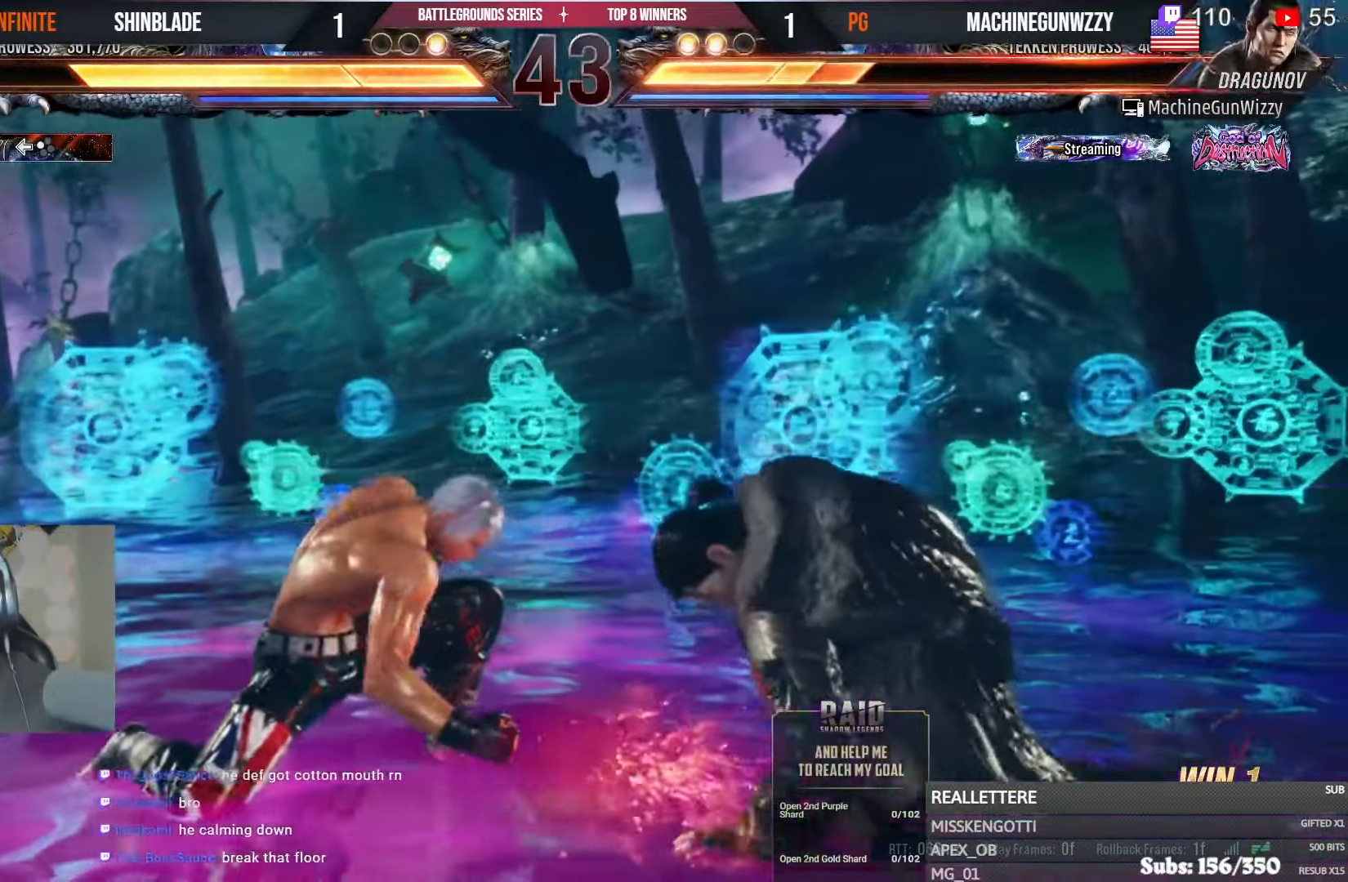
{"buttons": ["L1", "DPAD_LEFT"], "left_stick": "center", "right_stick": "center", "events": [[84, "SQUARE", "up"], [217, "DPAD_RIGHT", "up"], [284, "DPAD_LEFT", "down"], [284, "SQUARE", "down"], [350, "L1", "down"], [484, "SQUARE", "up"]]}
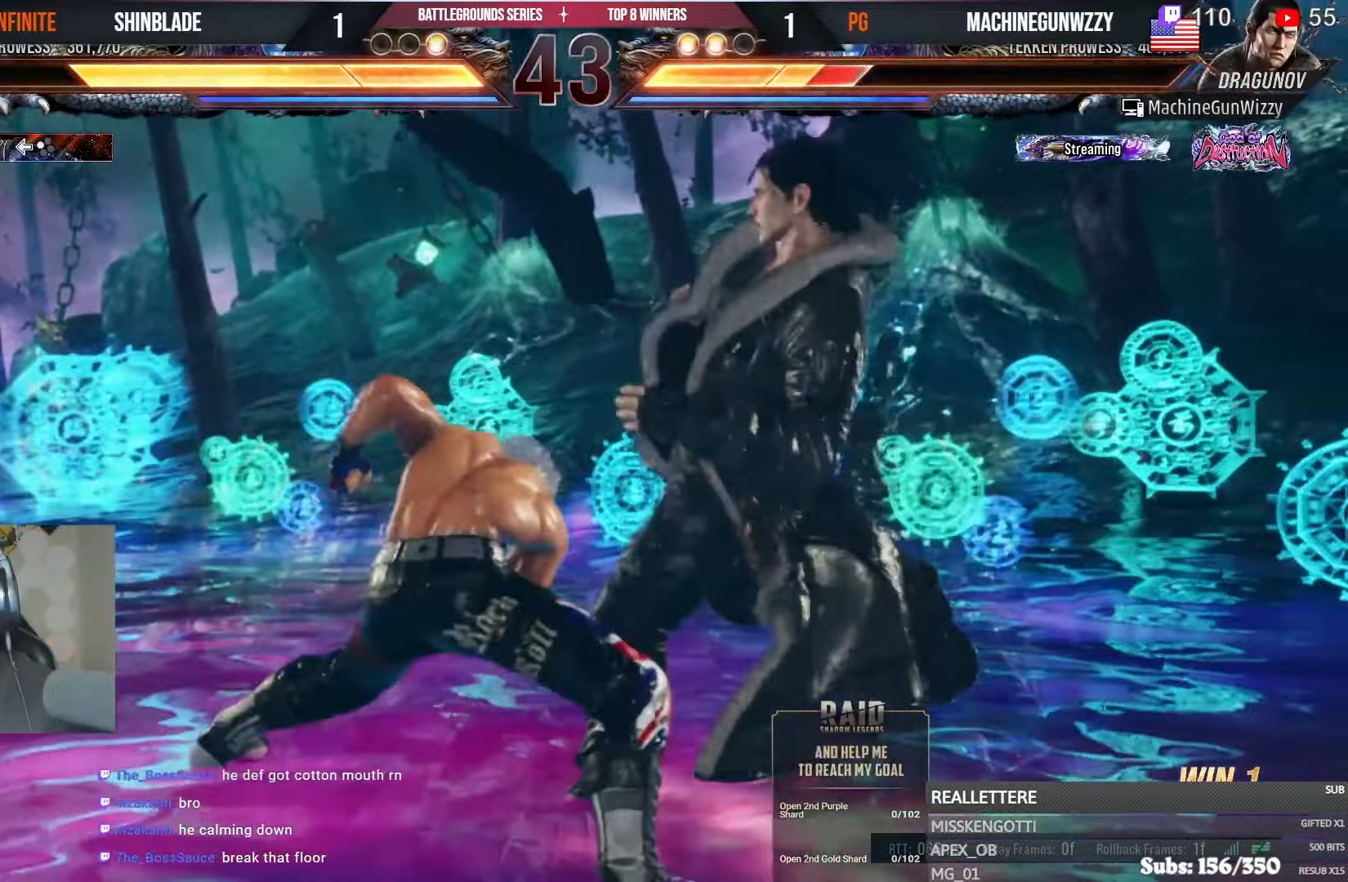
{"buttons": [], "left_stick": "center", "right_stick": "center", "events": [[300, "DPAD_LEFT", "up"], [367, "L1", "up"], [367, "R1", "down"], [450, "R1", "up"]]}
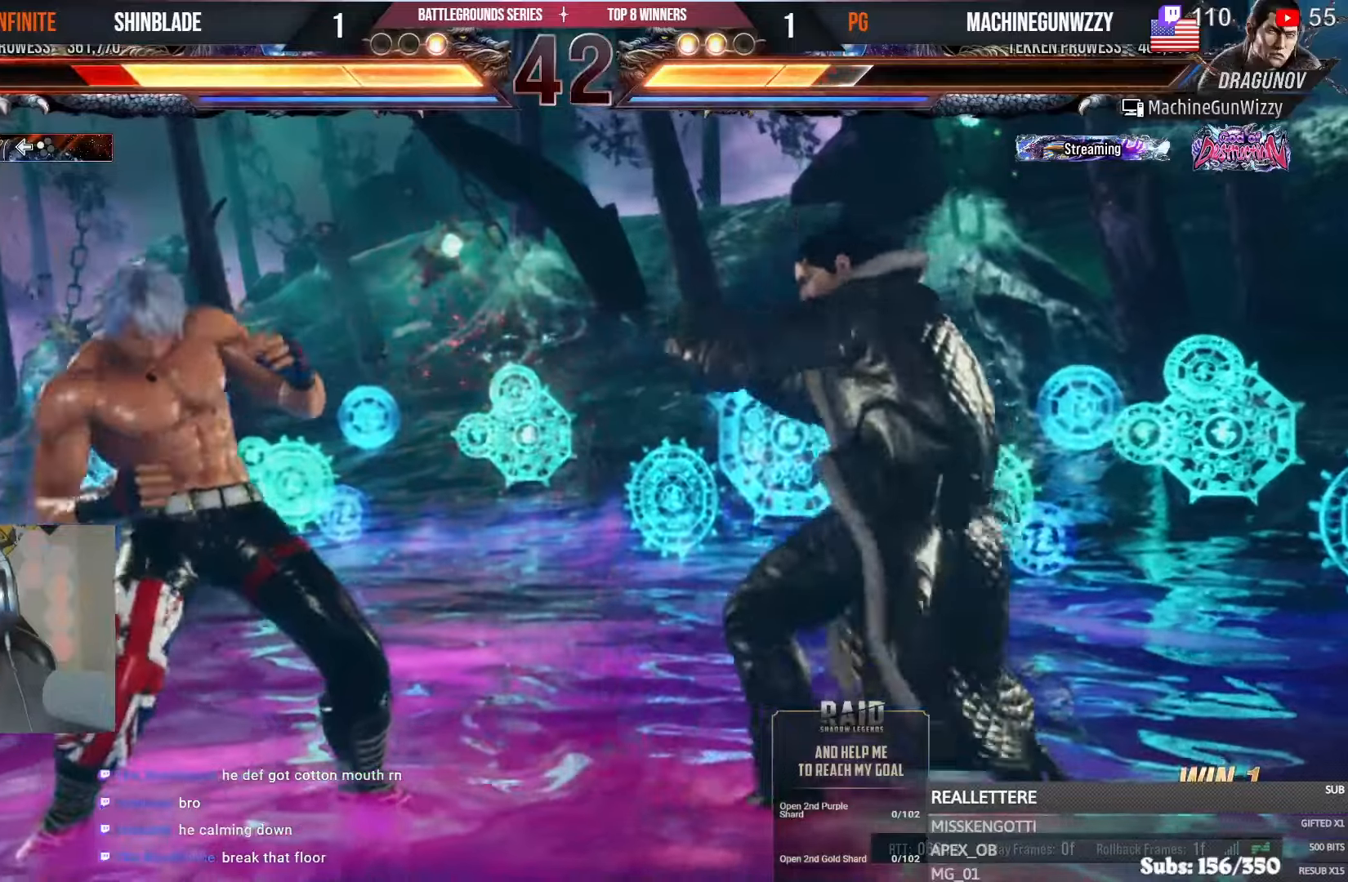
{"buttons": ["CIRCLE"], "left_stick": "center", "right_stick": "center", "events": [[17, "CIRCLE", "down"], [317, "SQUARE", "down"], [417, "SQUARE", "up"], [434, "CIRCLE", "up"], [484, "CIRCLE", "down"]]}
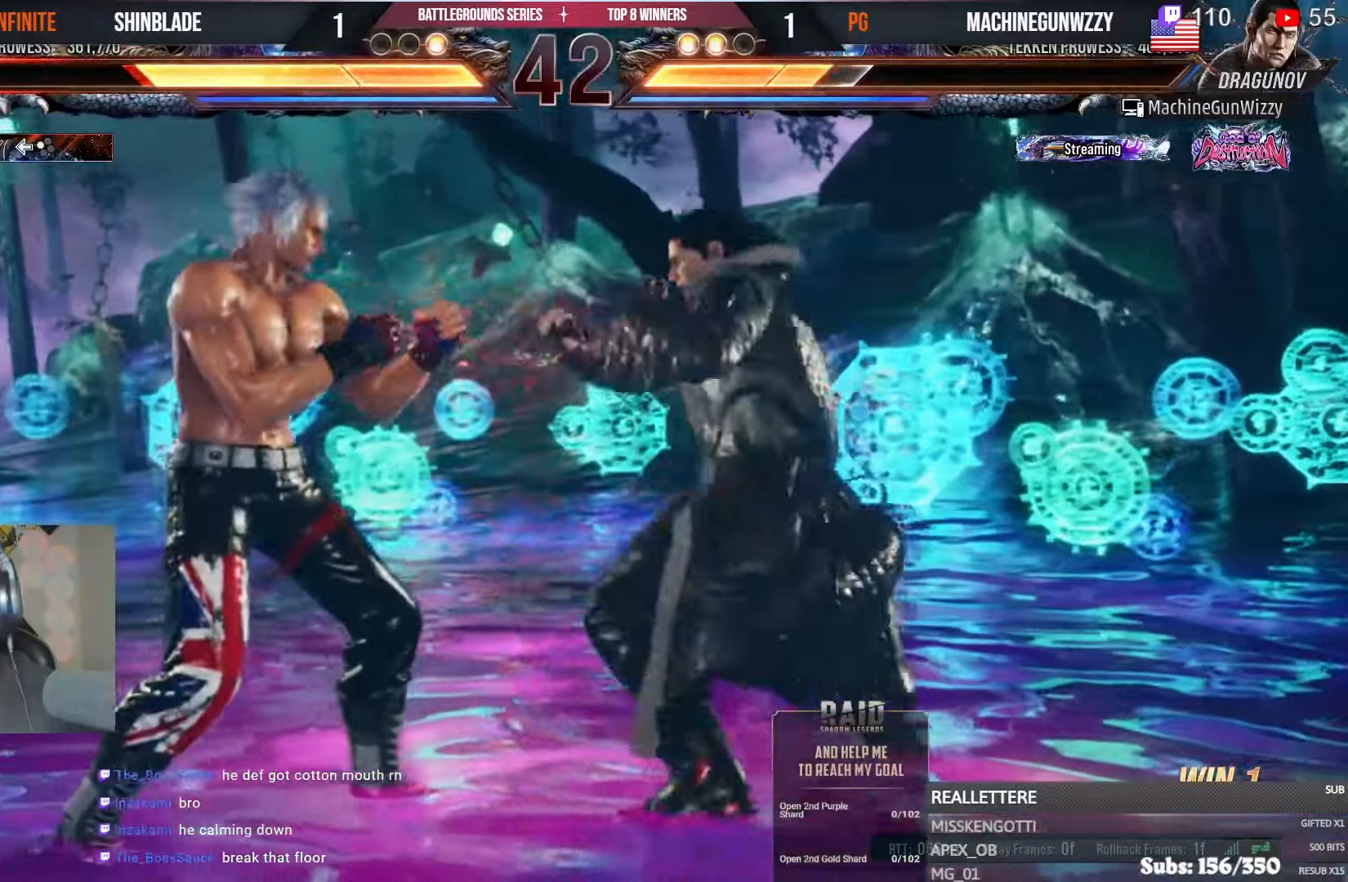
{"buttons": ["DPAD_LEFT"], "left_stick": "center", "right_stick": "center", "events": [[317, "CIRCLE", "up"], [317, "DPAD_LEFT", "down"]]}
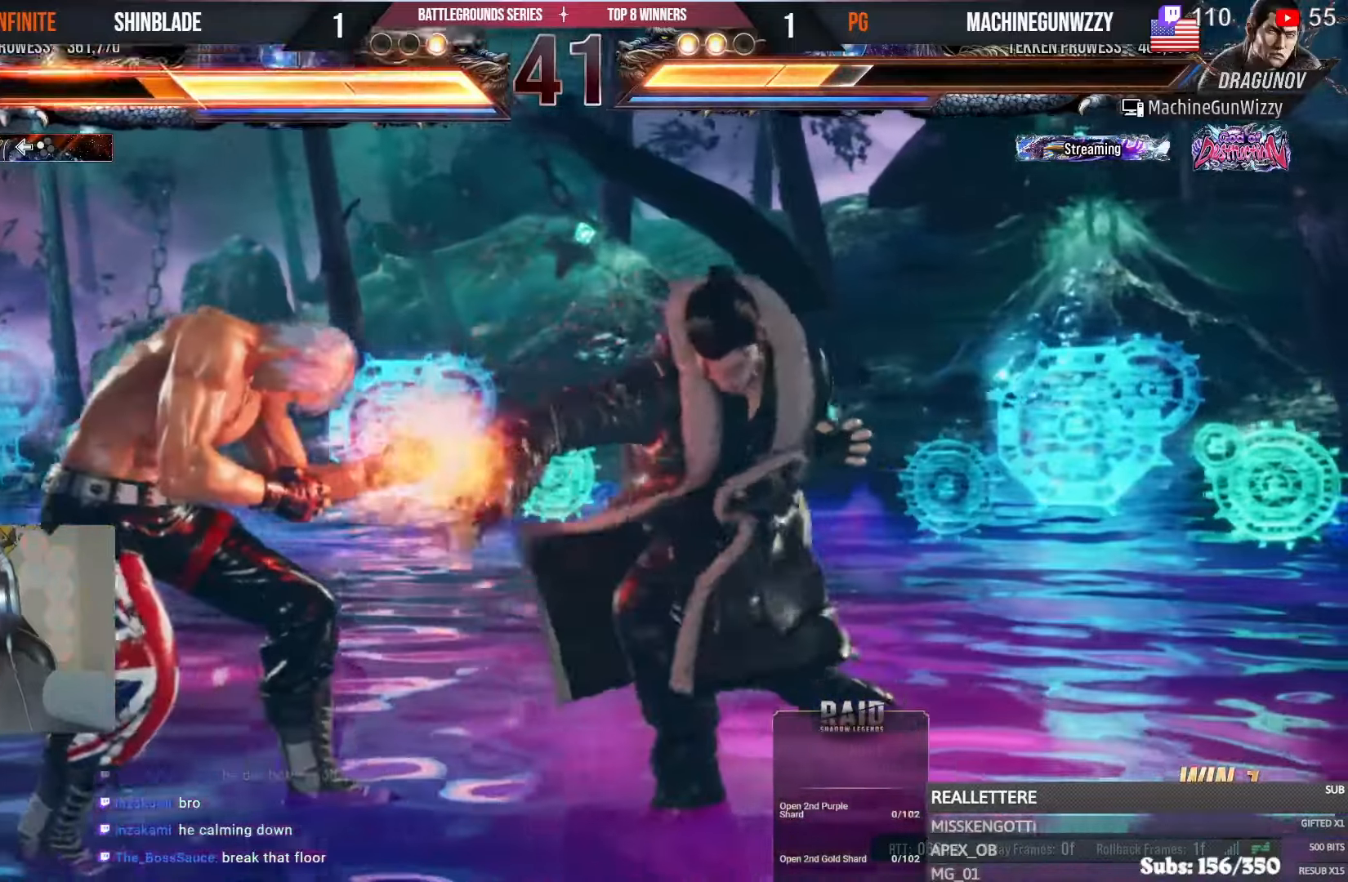
{"buttons": ["CIRCLE", "DPAD_DOWN"], "left_stick": "center", "right_stick": "center", "events": [[267, "DPAD_LEFT", "up"], [267, "R1", "down"], [317, "DPAD_DOWN", "down"], [367, "CIRCLE", "down"], [384, "R1", "up"]]}
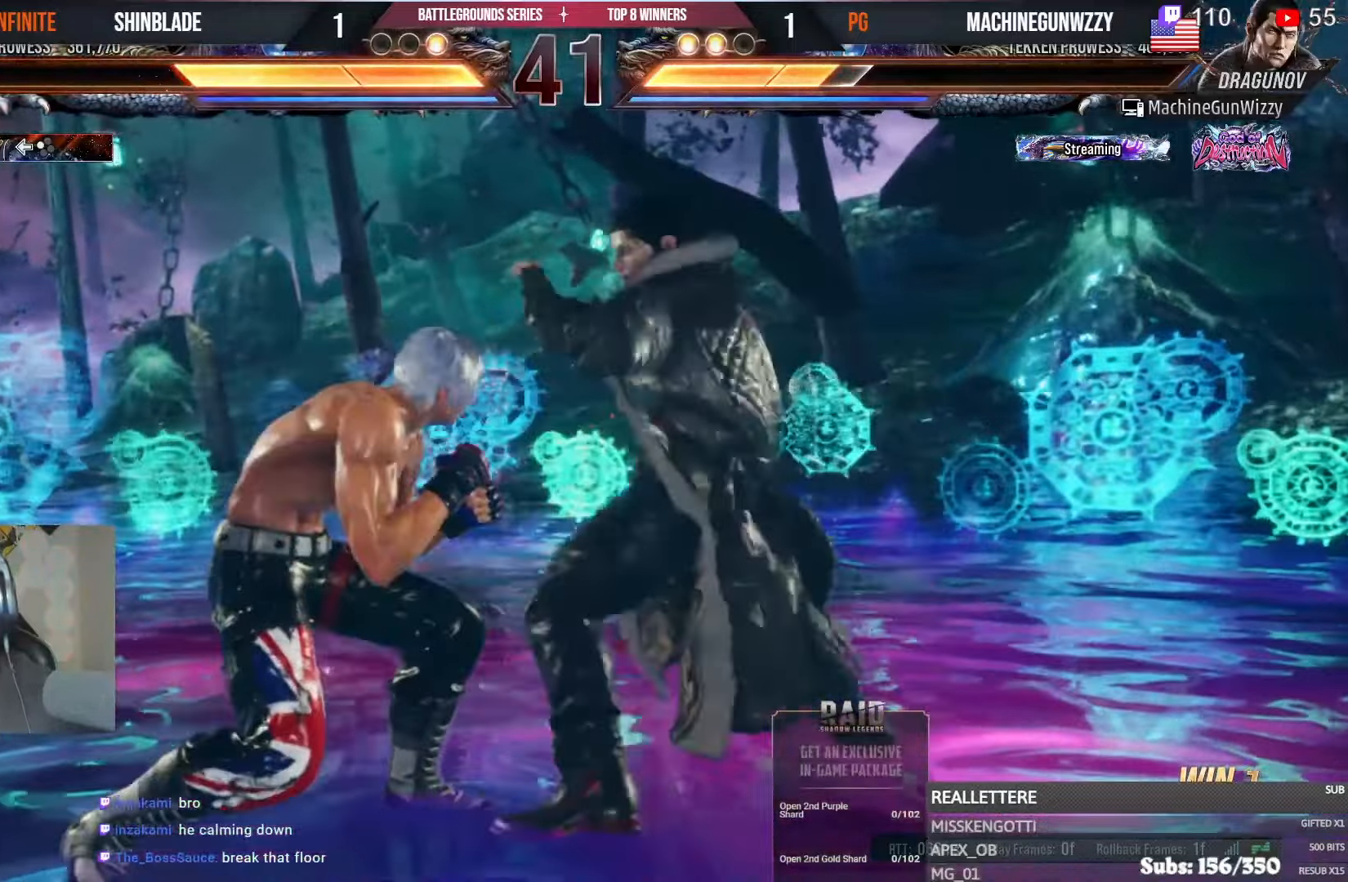
{"buttons": ["SQUARE", "DPAD_LEFT"], "left_stick": "center", "right_stick": "center", "events": [[100, "DPAD_DOWN", "up"], [100, "SQUARE", "down"], [267, "SQUARE", "up"], [350, "DPAD_LEFT", "down"], [367, "CIRCLE", "up"], [400, "SQUARE", "down"]]}